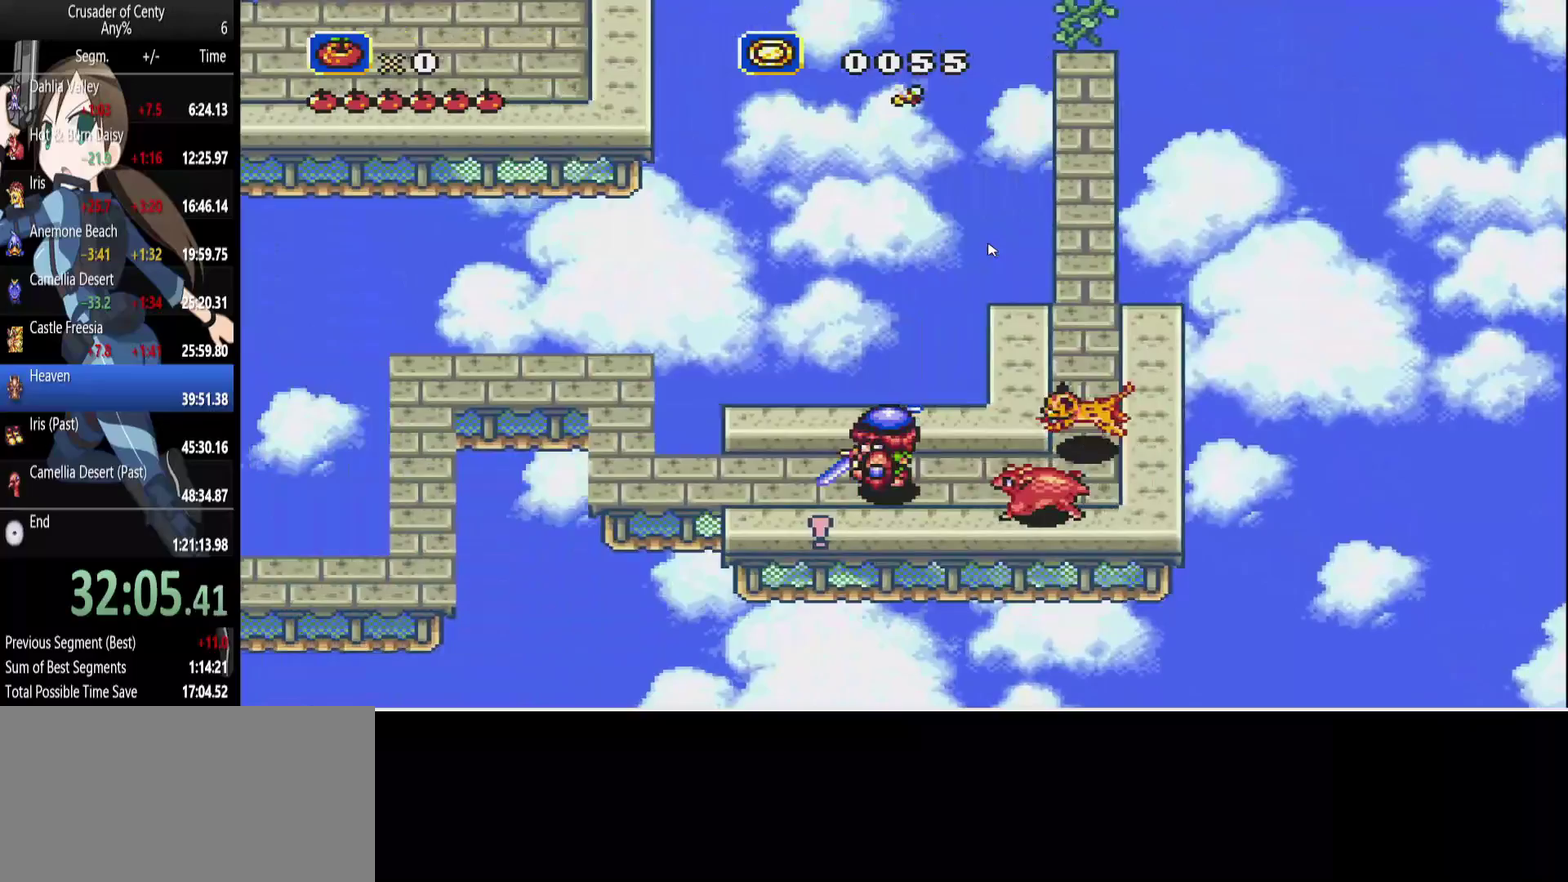
Gameplay with a controller (Xbox layout); each line is a JSON object with the inputs held at the frame after it. "events" lists button and stick changes between this image and that frame as [ms after this image, input, new state], when the widget could be followed in between. Not read: L1 L2 L3 R1 R2 R3.
{"buttons": ["B", "DPAD_LEFT"], "events": [[250, "DPAD_LEFT", "up"], [333, "B", "down"], [383, "DPAD_LEFT", "down"]]}
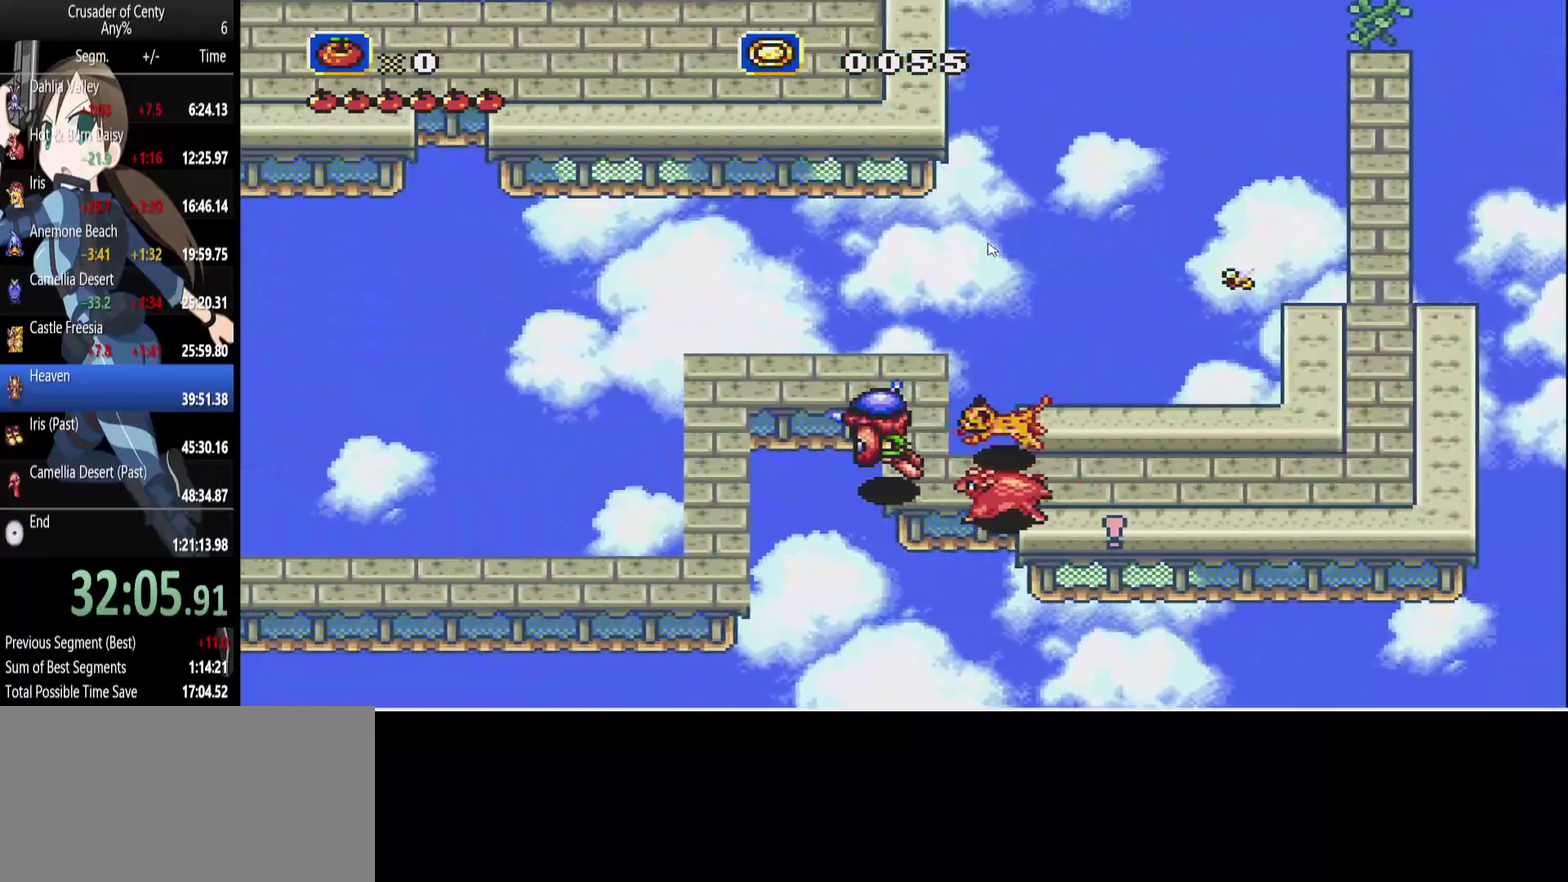
{"buttons": ["DPAD_DOWN"], "events": [[33, "B", "up"], [167, "DPAD_LEFT", "up"], [267, "DPAD_DOWN", "down"]]}
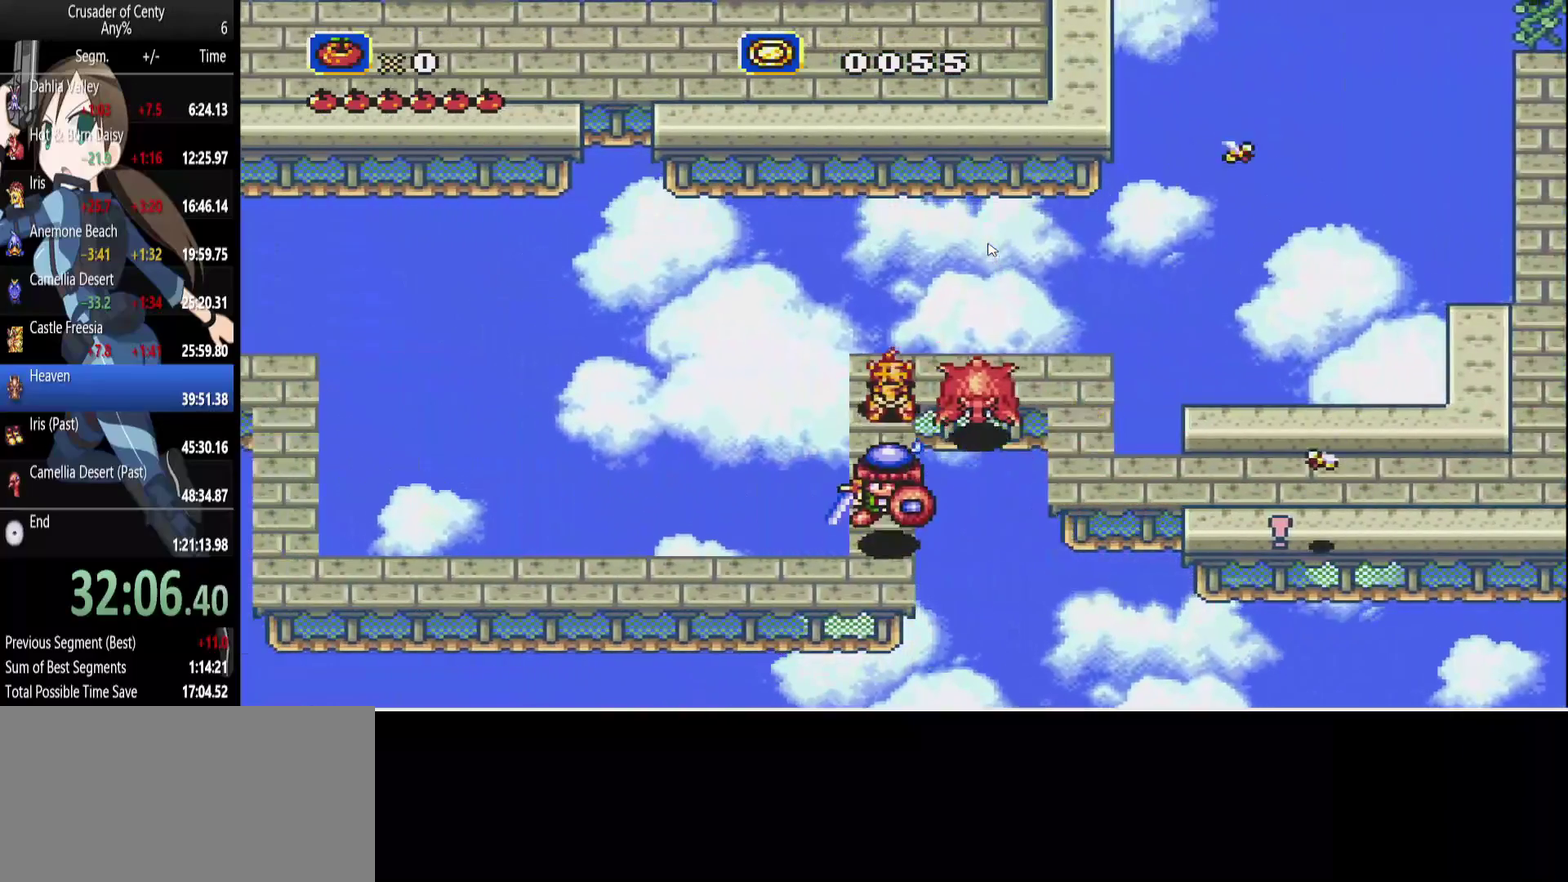
{"buttons": ["DPAD_LEFT"], "events": [[100, "DPAD_LEFT", "down"], [133, "DPAD_DOWN", "up"]]}
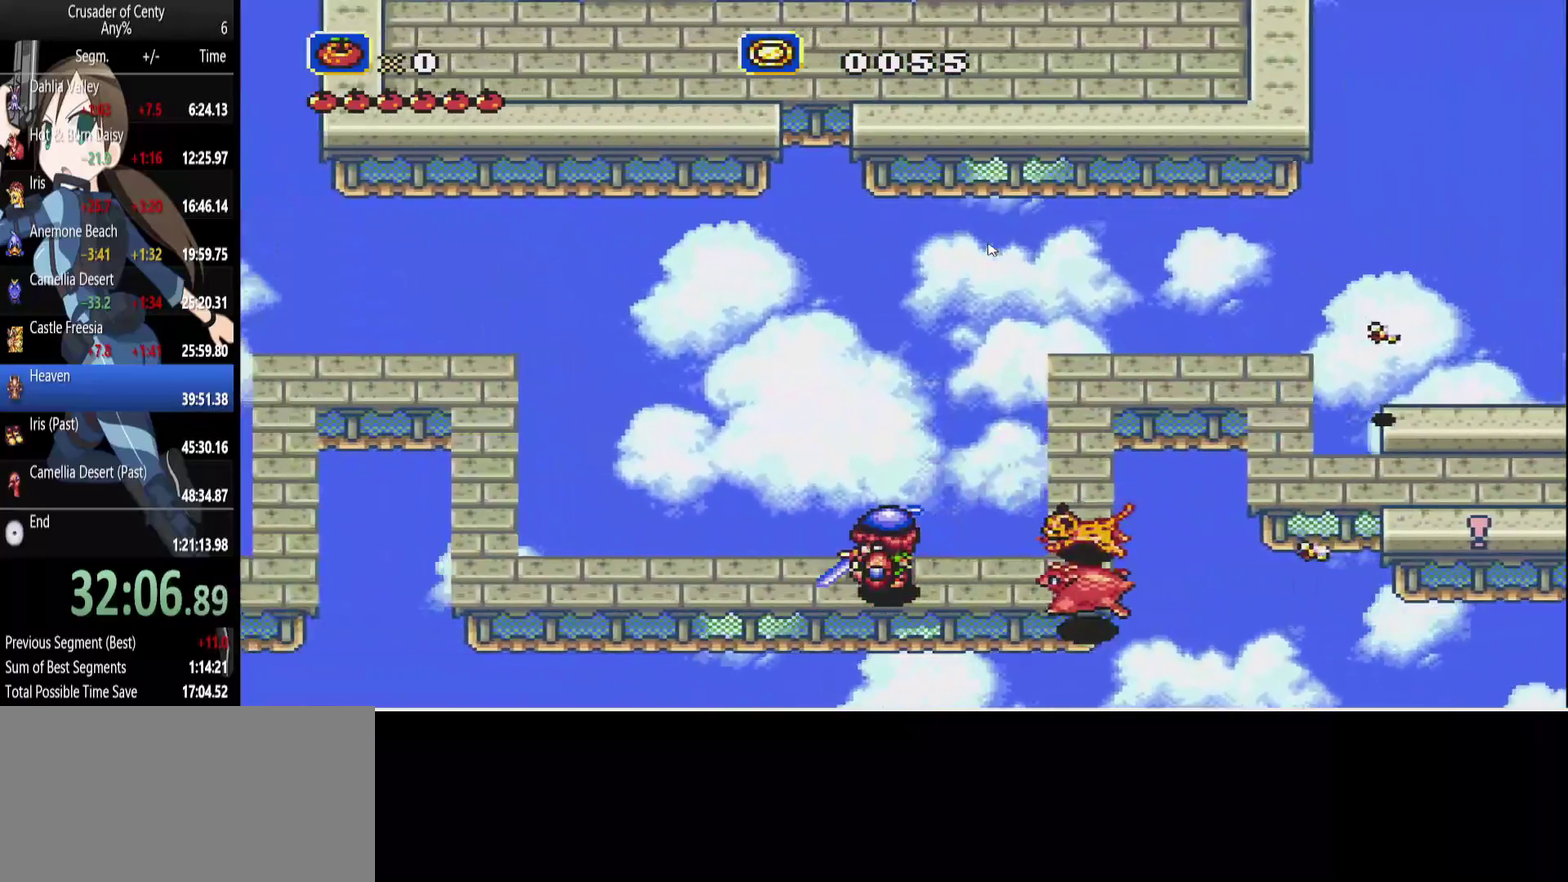
{"buttons": ["DPAD_LEFT"], "events": [[383, "B", "down"], [483, "B", "up"]]}
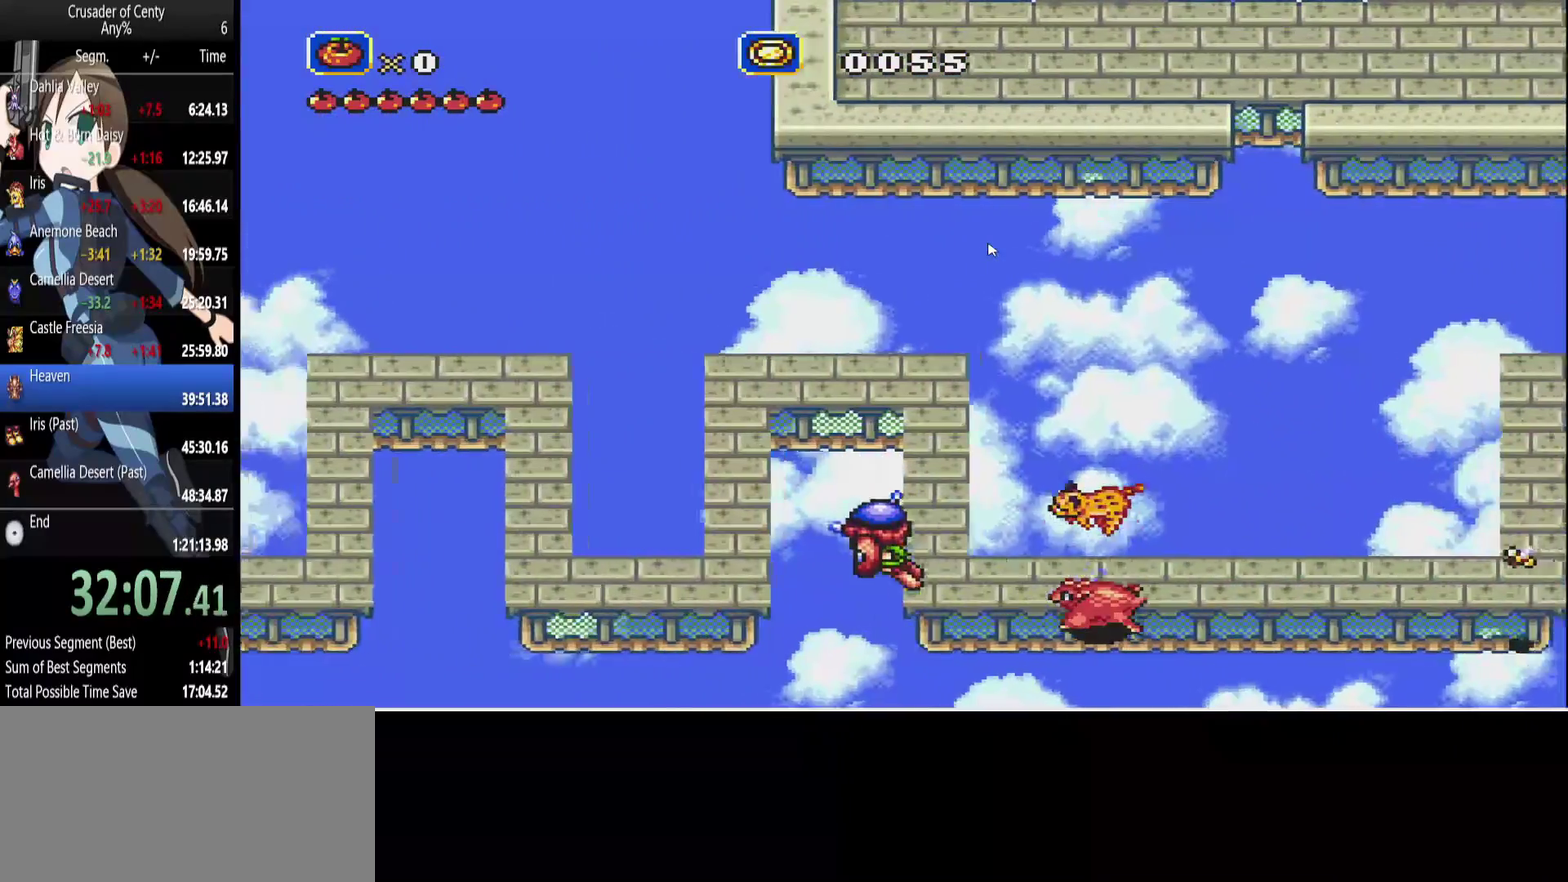
{"buttons": ["DPAD_LEFT"], "events": [[83, "DPAD_LEFT", "up"], [350, "DPAD_LEFT", "down"]]}
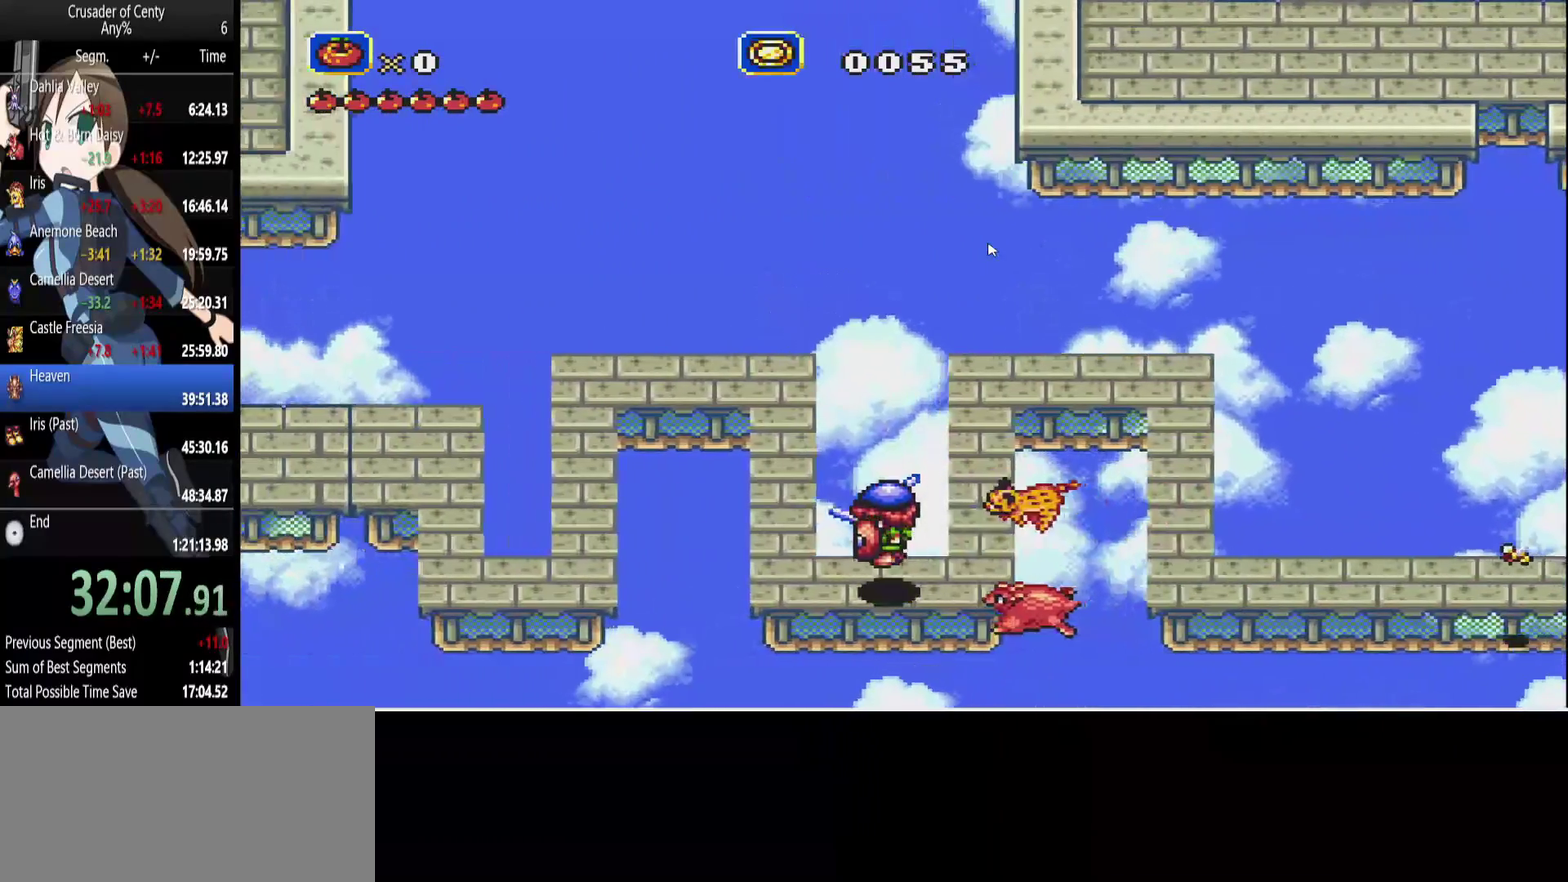
{"buttons": ["DPAD_LEFT"], "events": [[100, "DPAD_LEFT", "up"], [233, "B", "down"], [233, "DPAD_LEFT", "down"], [467, "B", "up"]]}
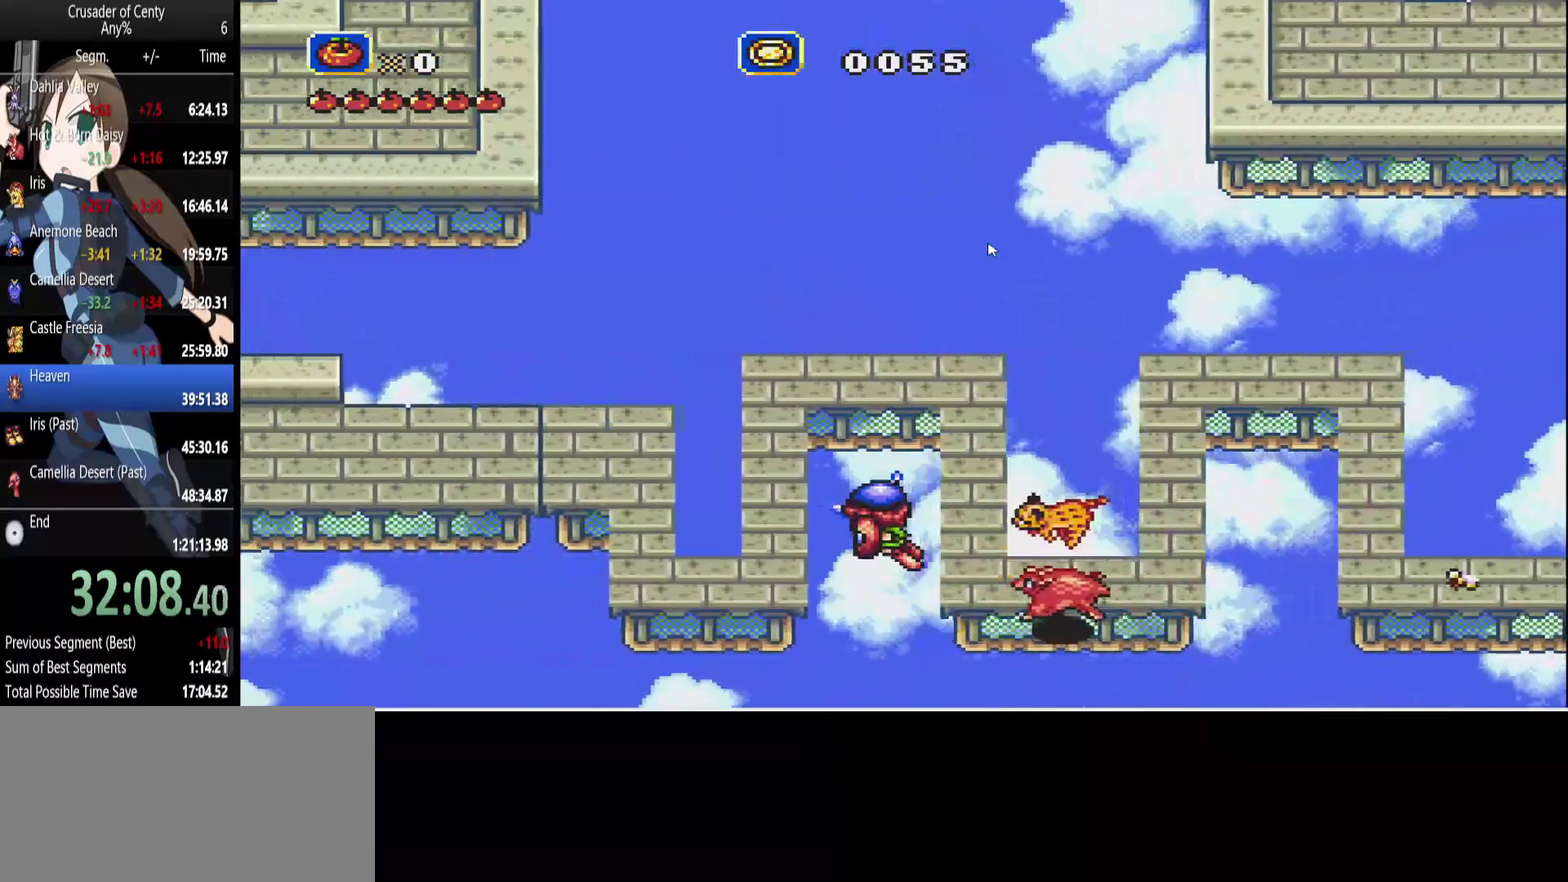
{"buttons": ["DPAD_UP"], "events": [[117, "DPAD_LEFT", "up"], [300, "DPAD_LEFT", "down"], [483, "DPAD_LEFT", "up"], [483, "DPAD_UP", "down"]]}
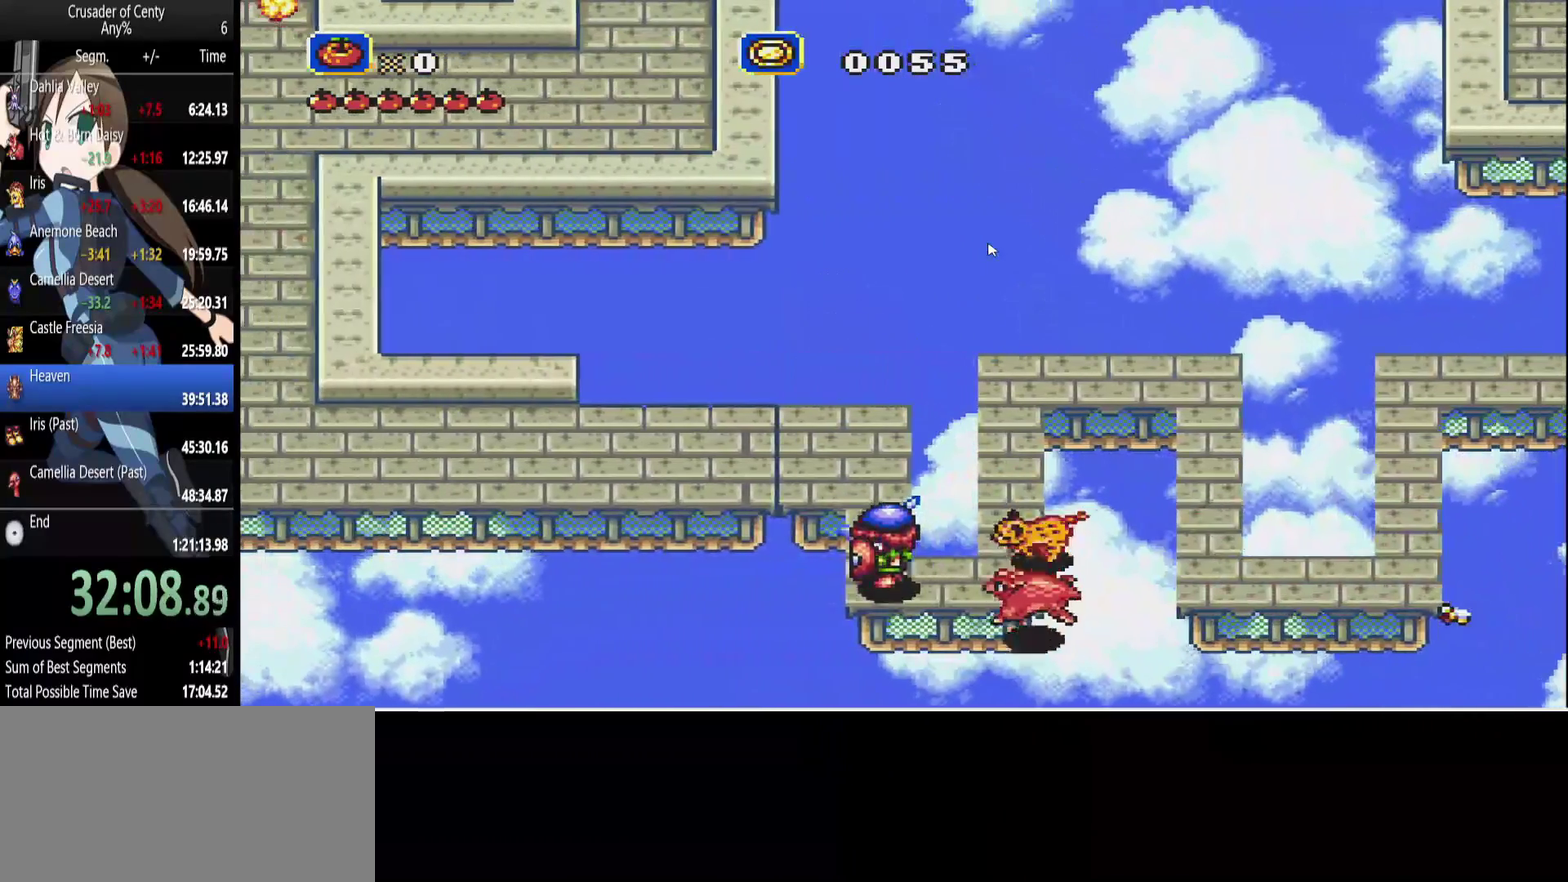
{"buttons": ["DPAD_LEFT"], "events": [[267, "DPAD_LEFT", "down"], [400, "DPAD_UP", "up"]]}
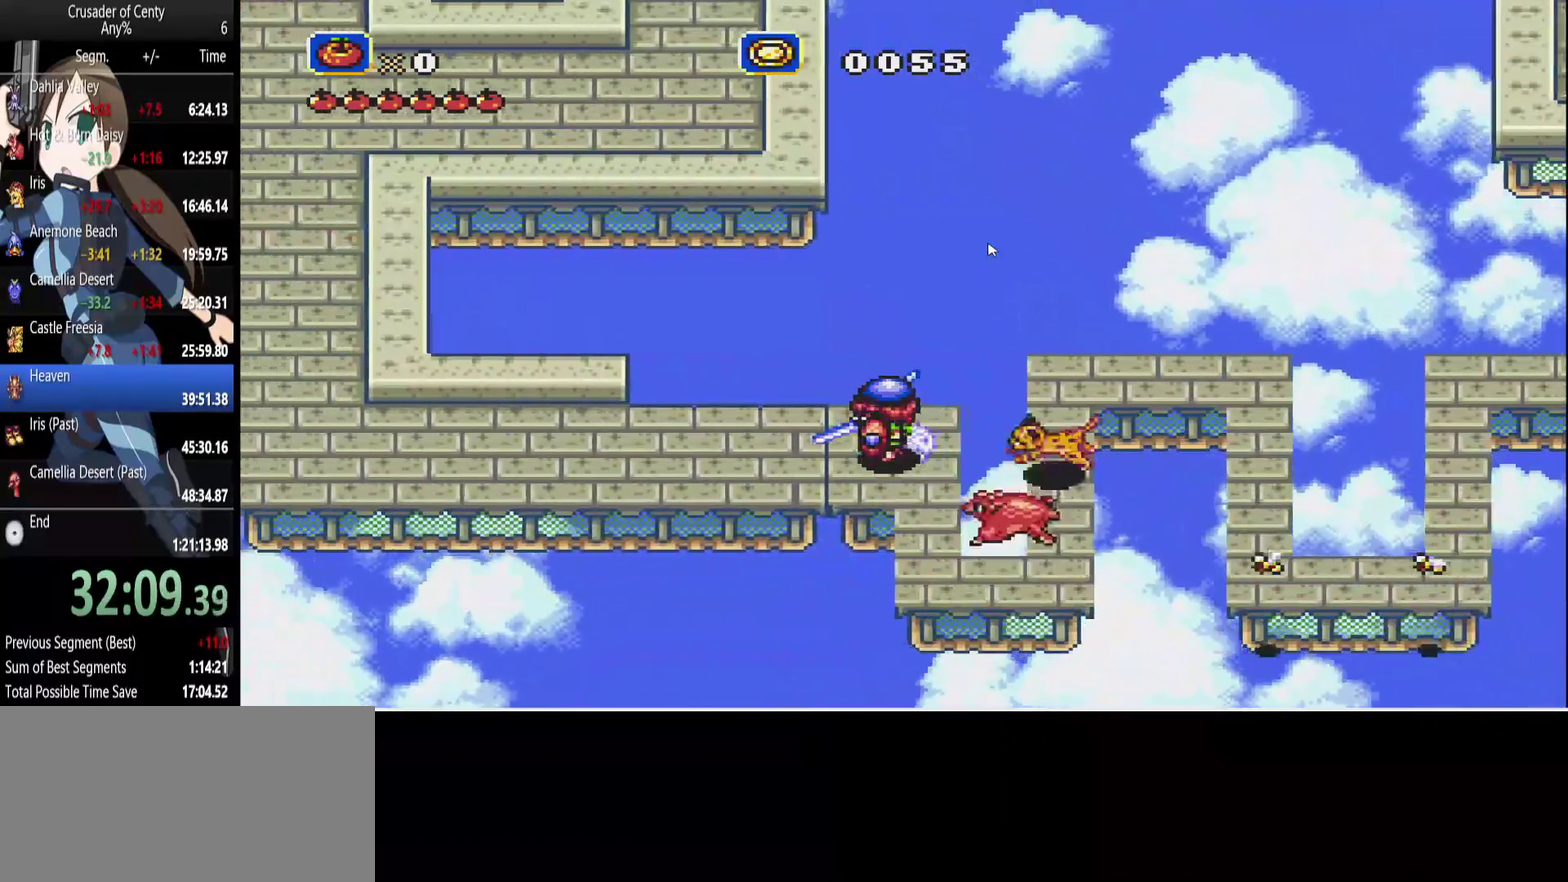
{"buttons": ["DPAD_LEFT"], "events": []}
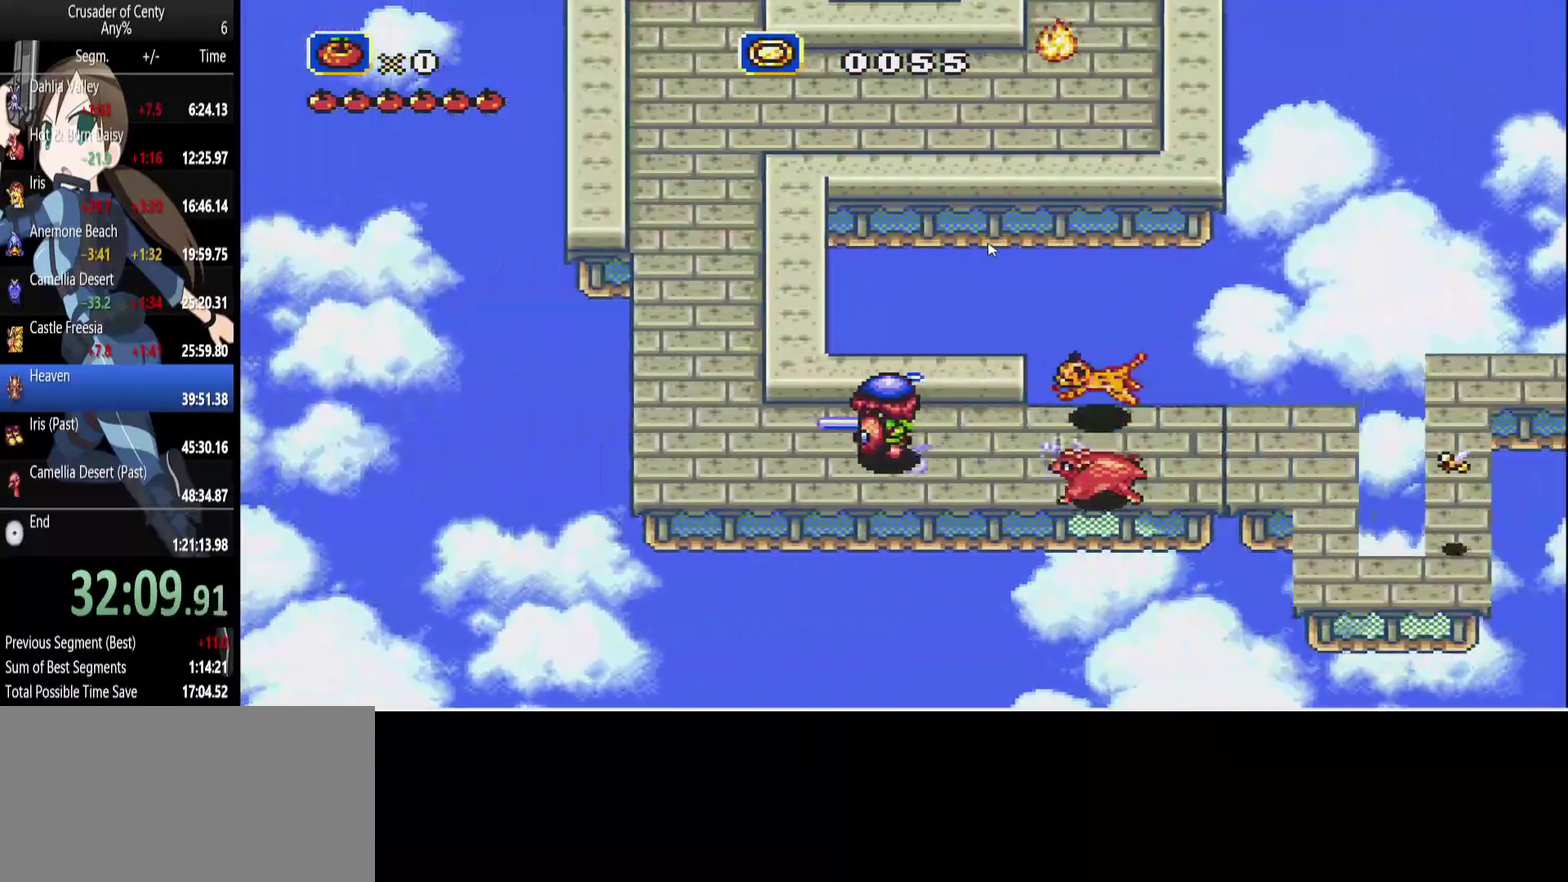
{"buttons": ["DPAD_UP"], "events": [[67, "DPAD_UP", "down"], [200, "DPAD_LEFT", "up"]]}
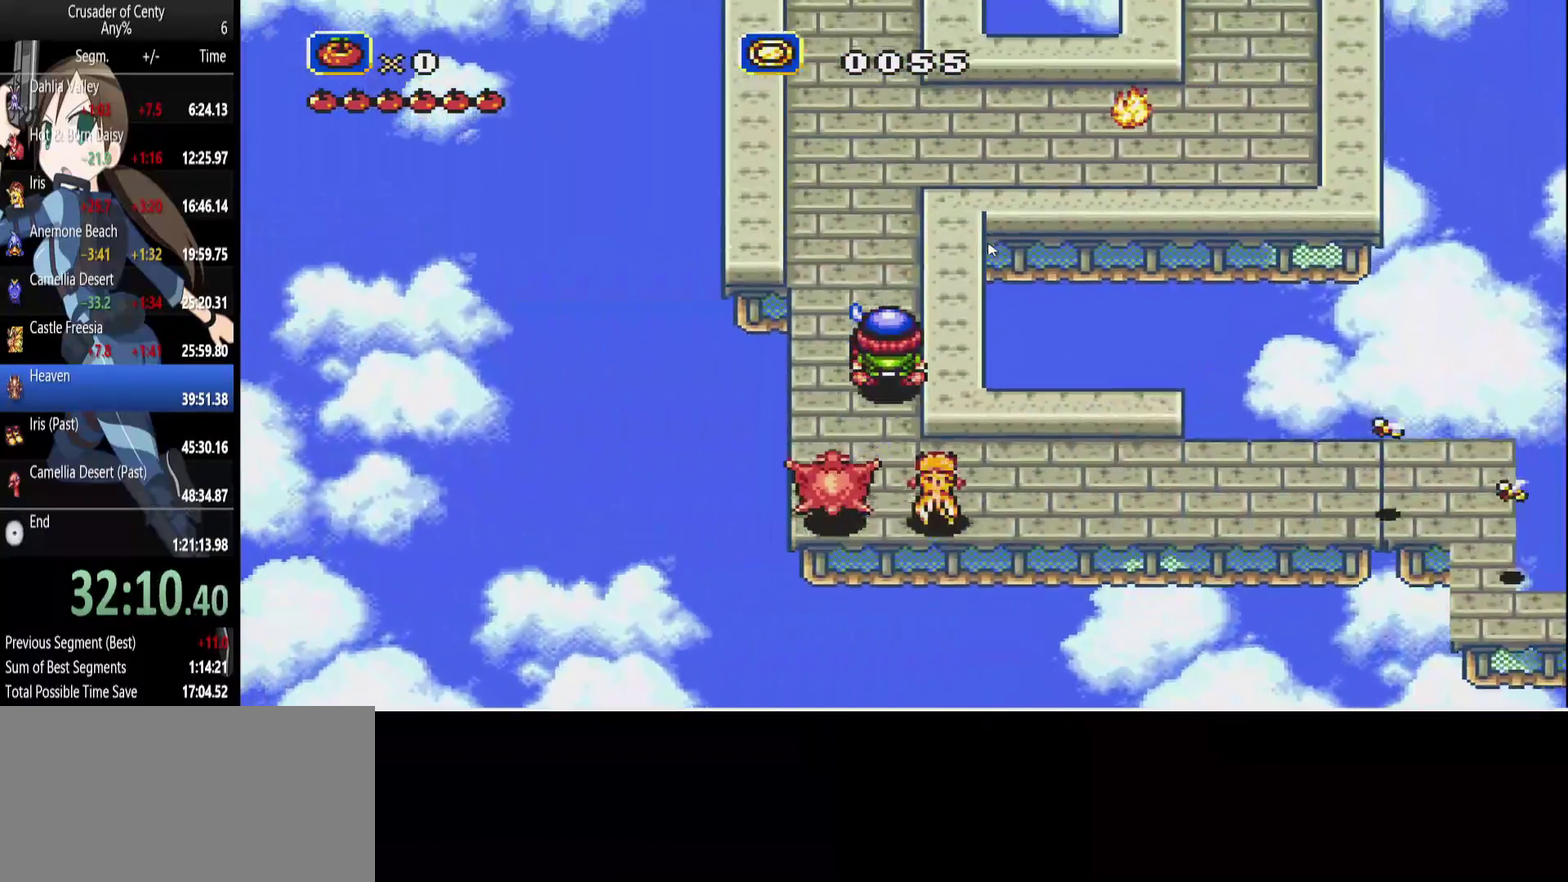
{"buttons": ["DPAD_RIGHT"], "events": [[217, "DPAD_RIGHT", "down"], [400, "DPAD_UP", "up"]]}
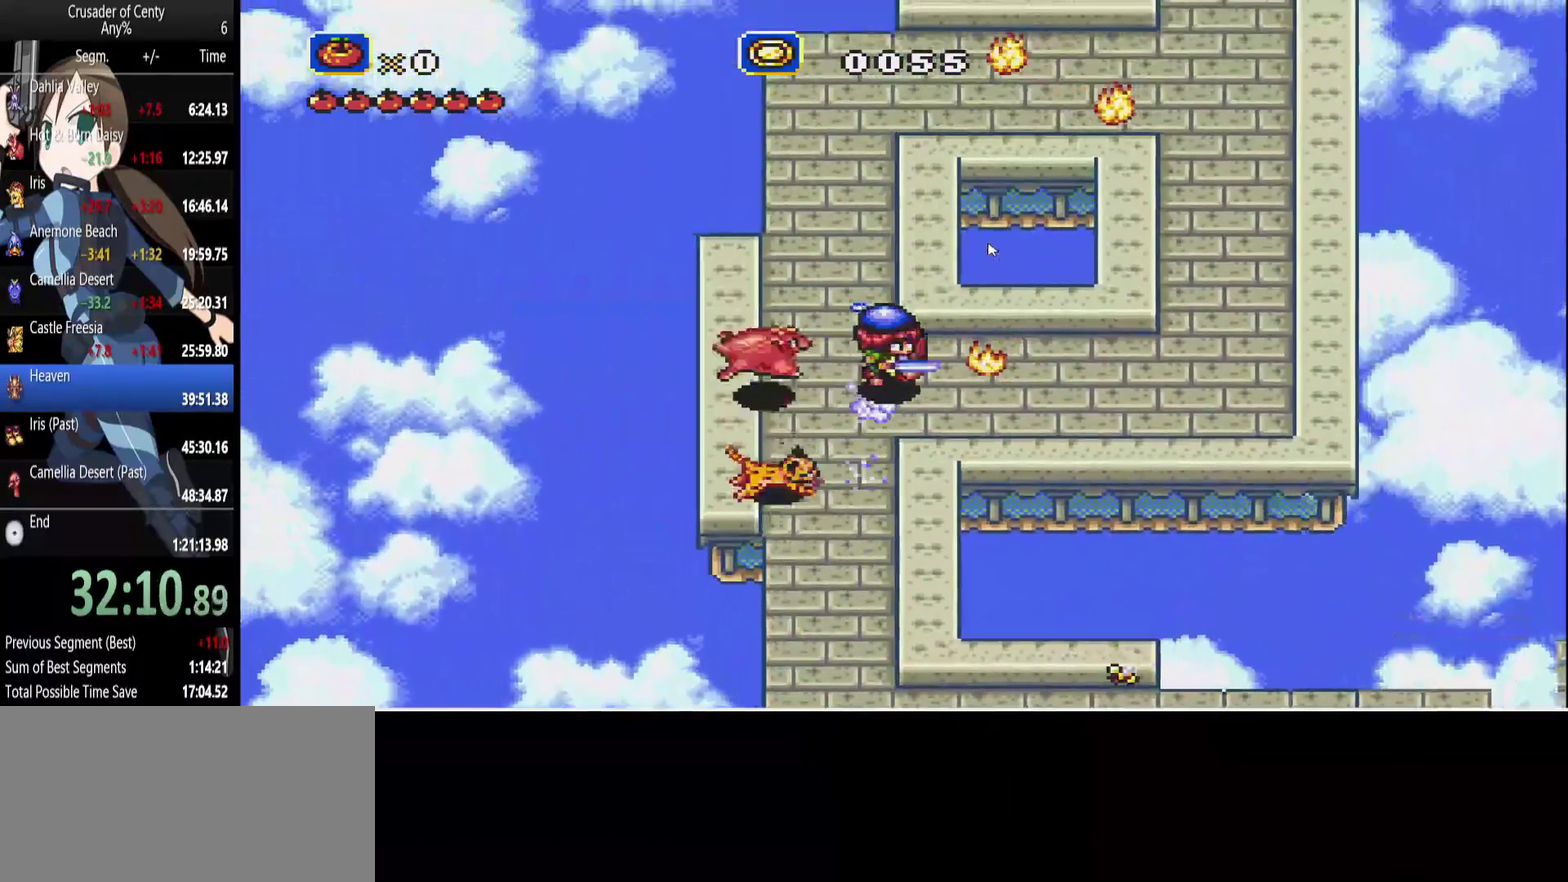
{"buttons": ["DPAD_RIGHT"], "events": [[83, "DPAD_DOWN", "down"], [417, "DPAD_DOWN", "up"]]}
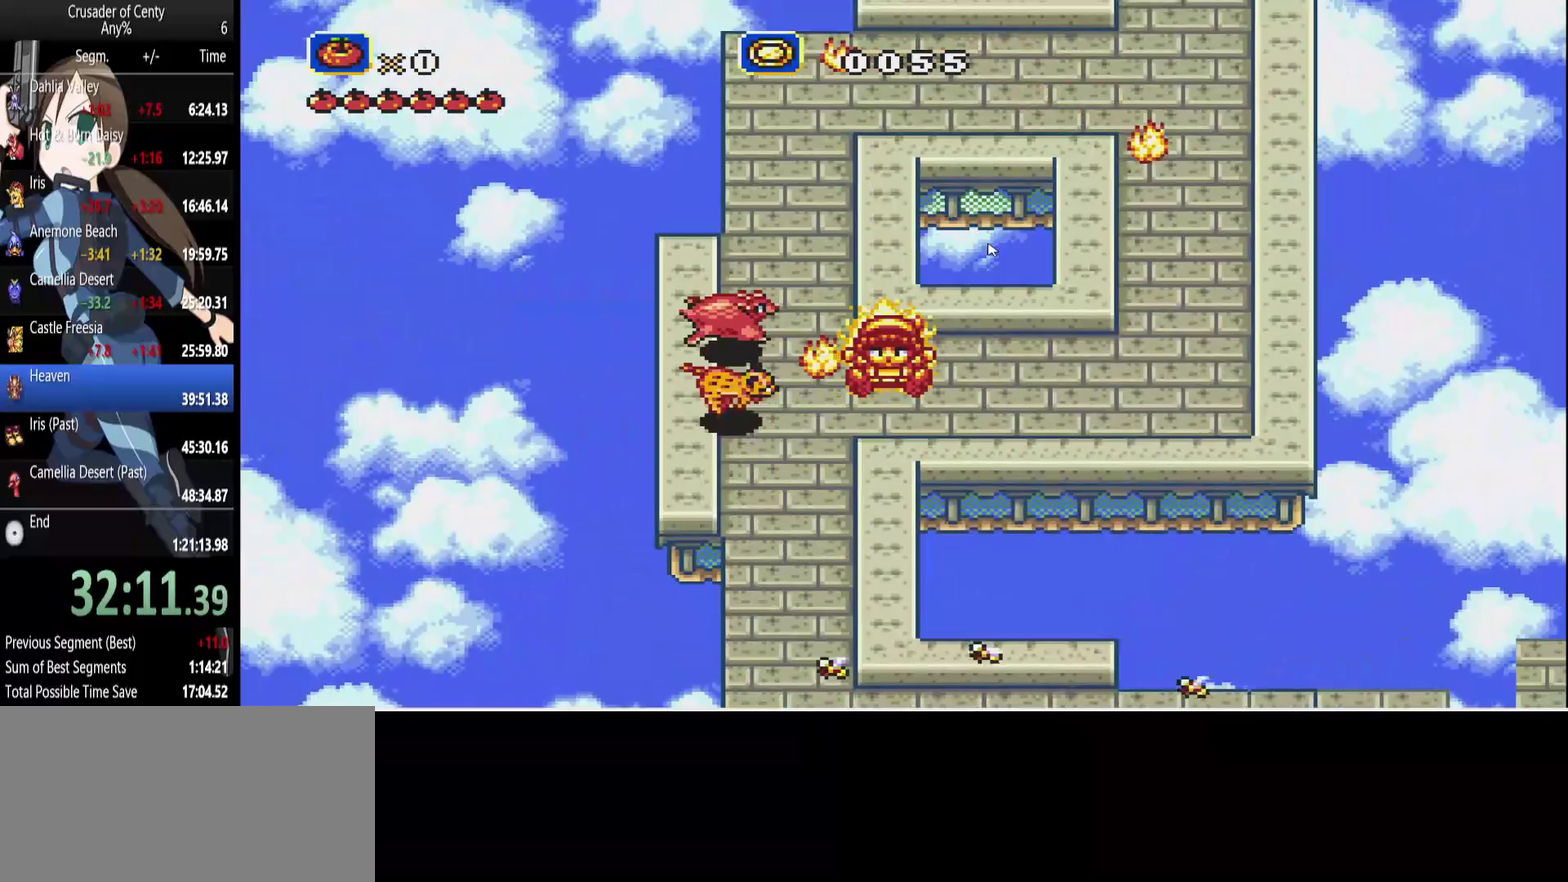
{"buttons": ["DPAD_RIGHT"], "events": []}
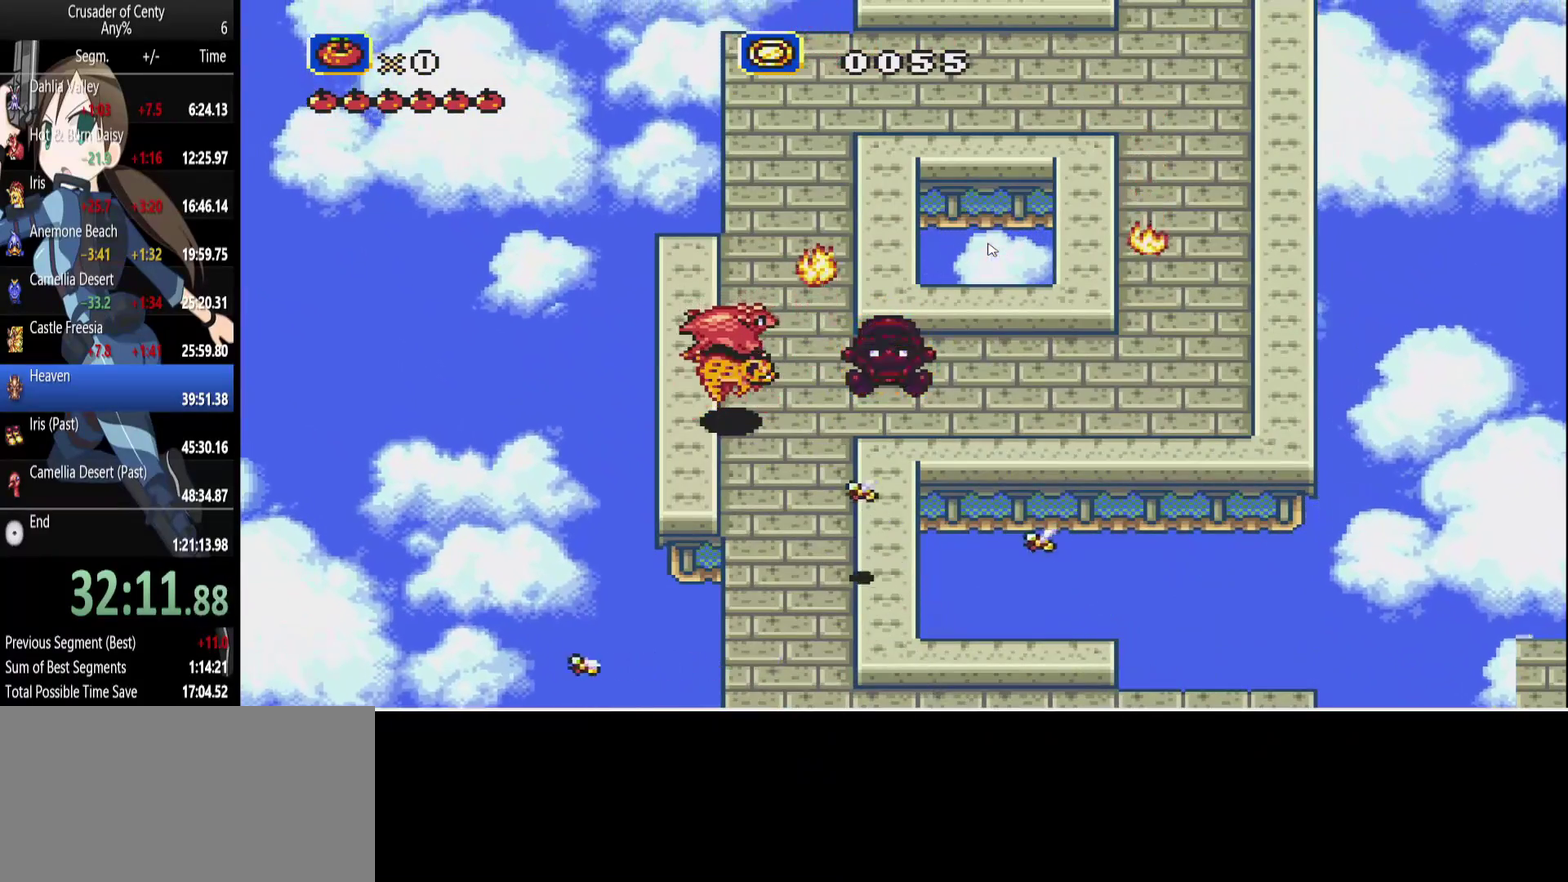
{"buttons": ["DPAD_RIGHT"], "events": []}
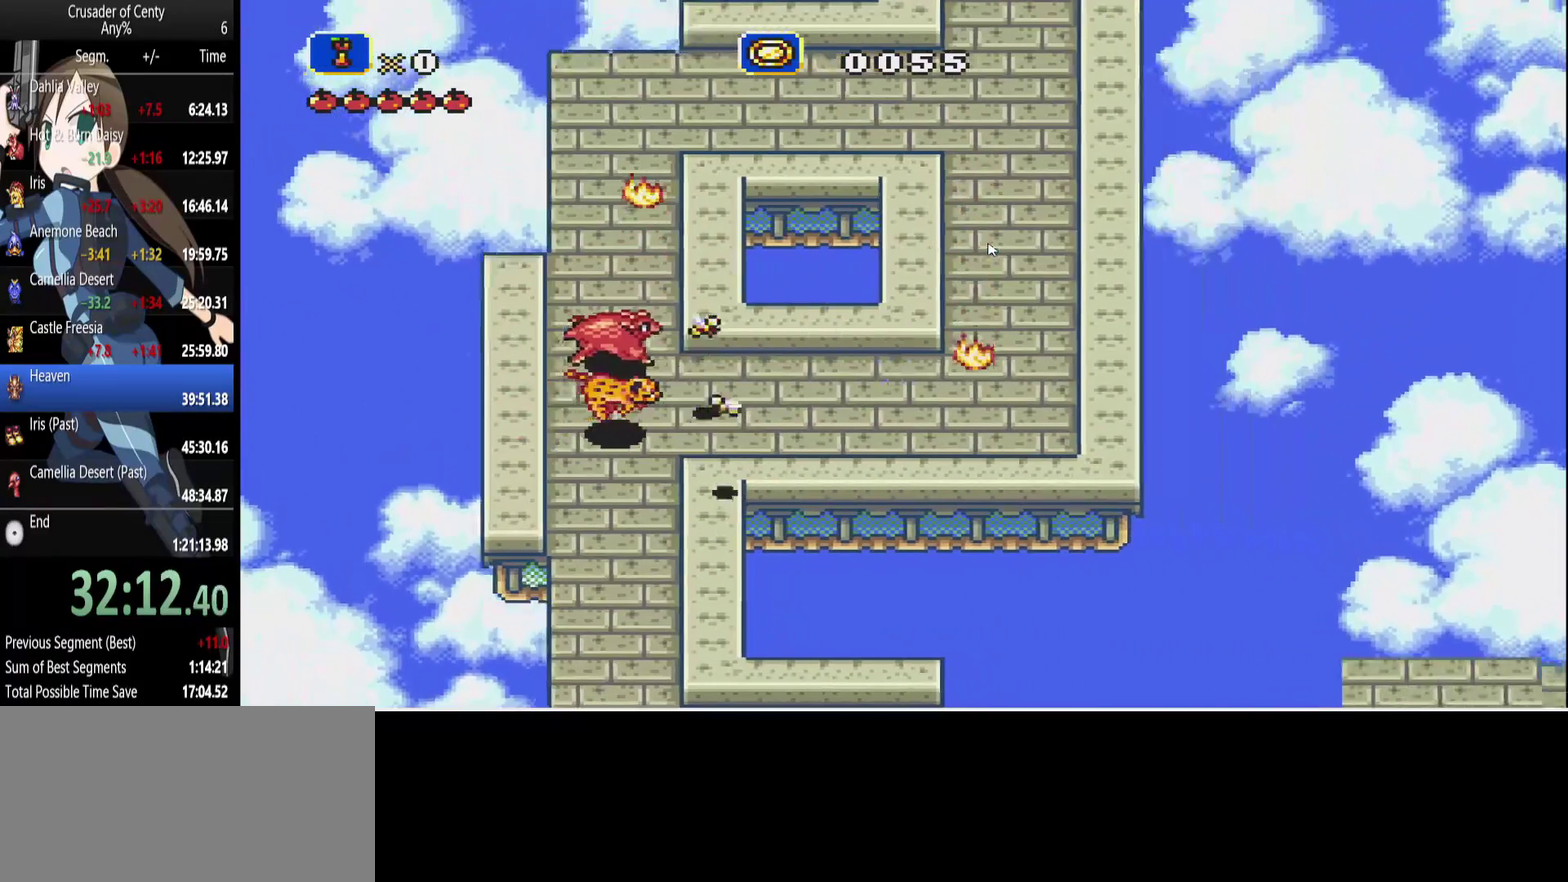
{"buttons": ["DPAD_UP"], "events": [[83, "DPAD_UP", "down"], [283, "DPAD_RIGHT", "up"]]}
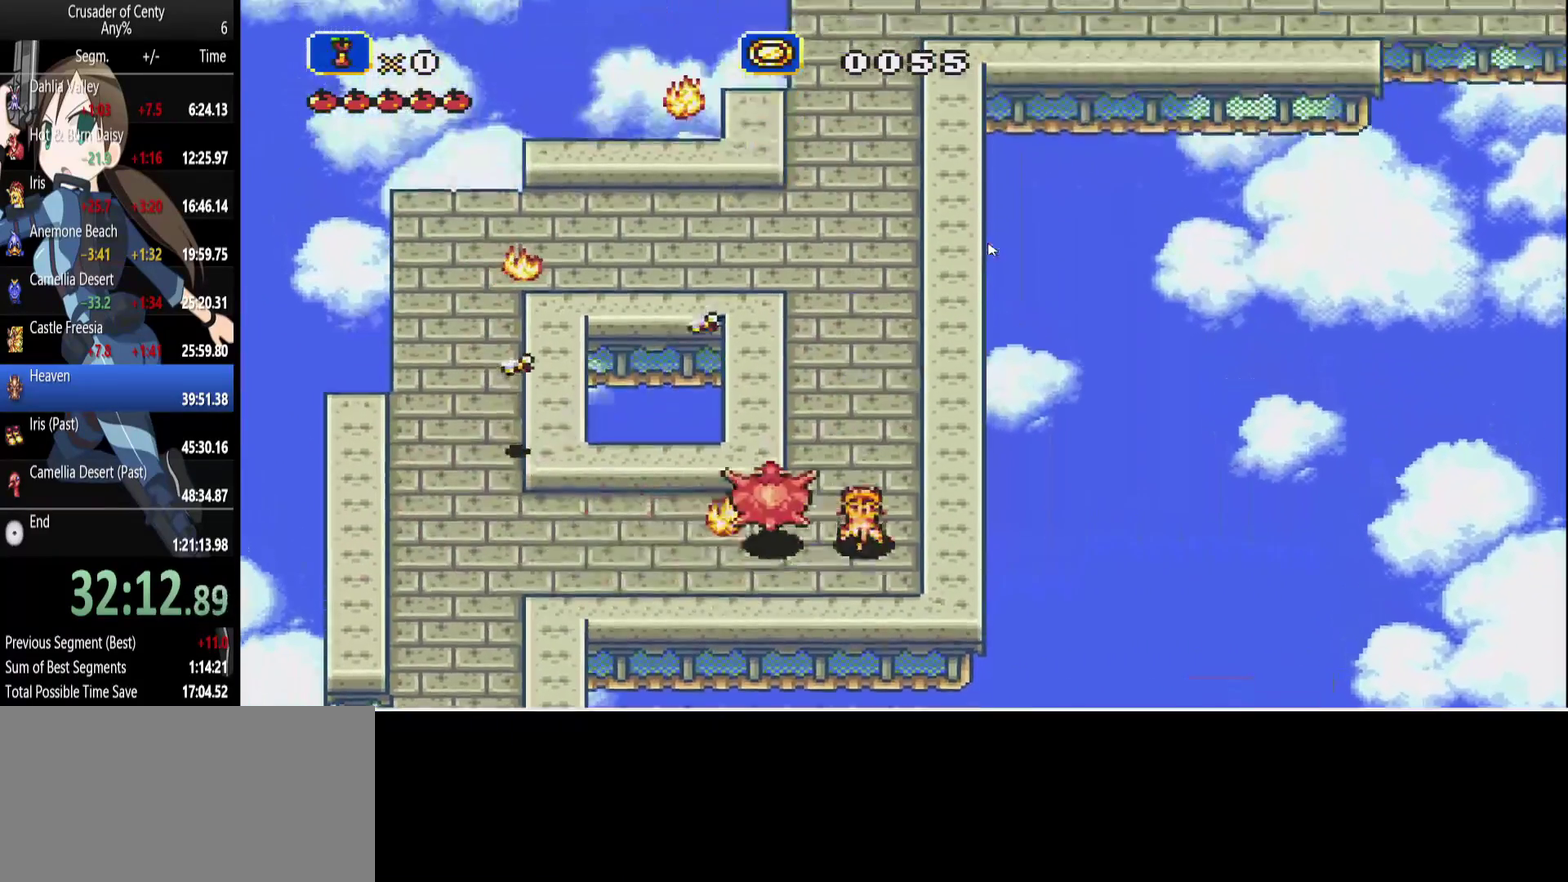
{"buttons": ["DPAD_UP", "DPAD_RIGHT"], "events": [[383, "DPAD_RIGHT", "down"]]}
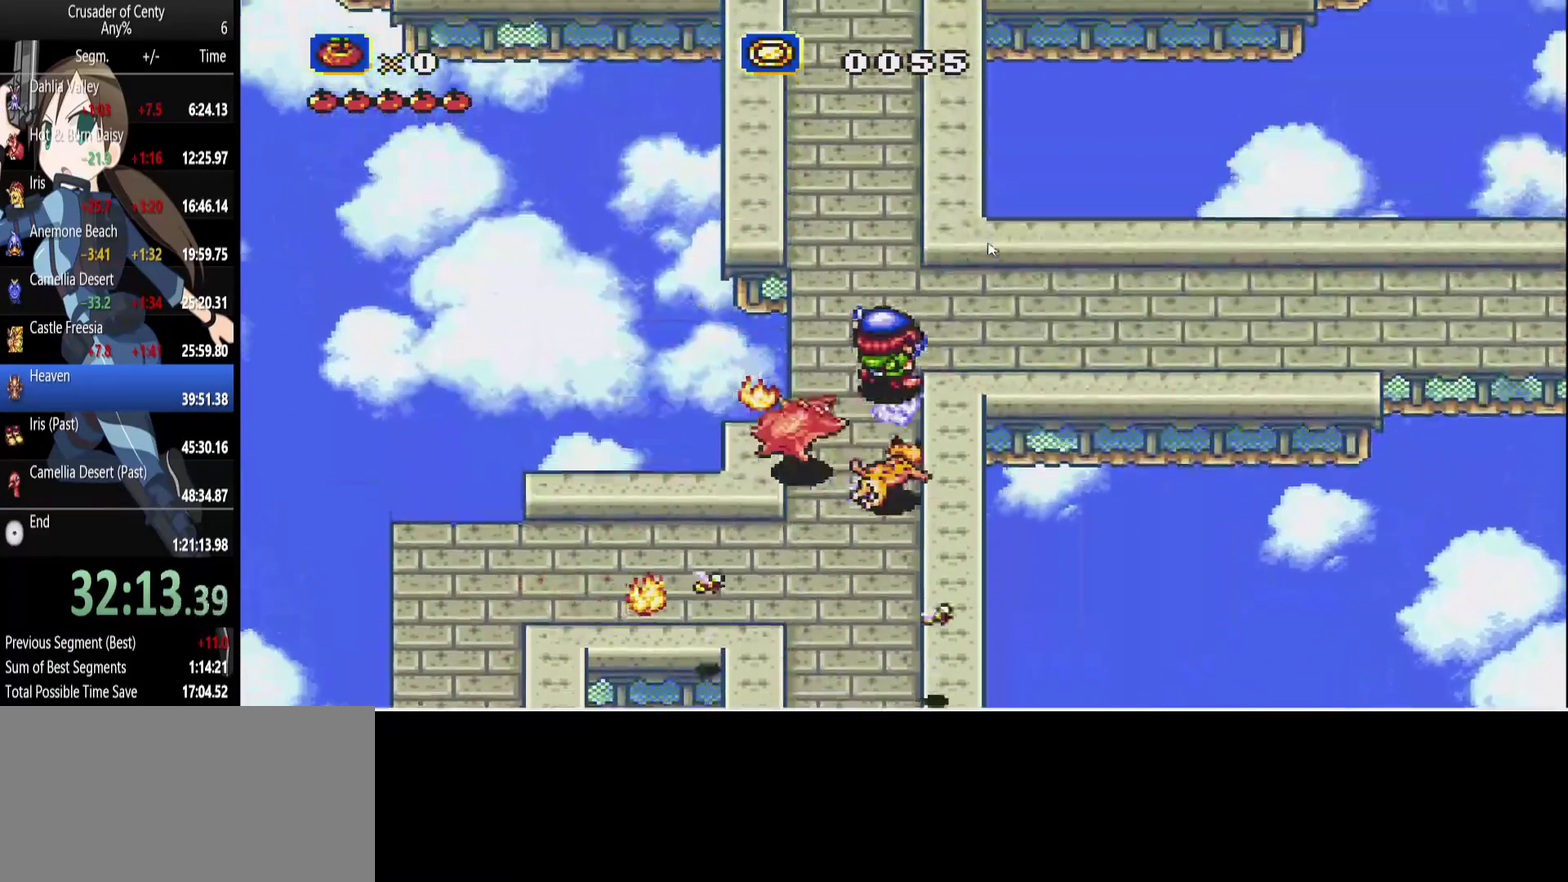
{"buttons": ["DPAD_RIGHT"], "events": [[33, "DPAD_UP", "up"]]}
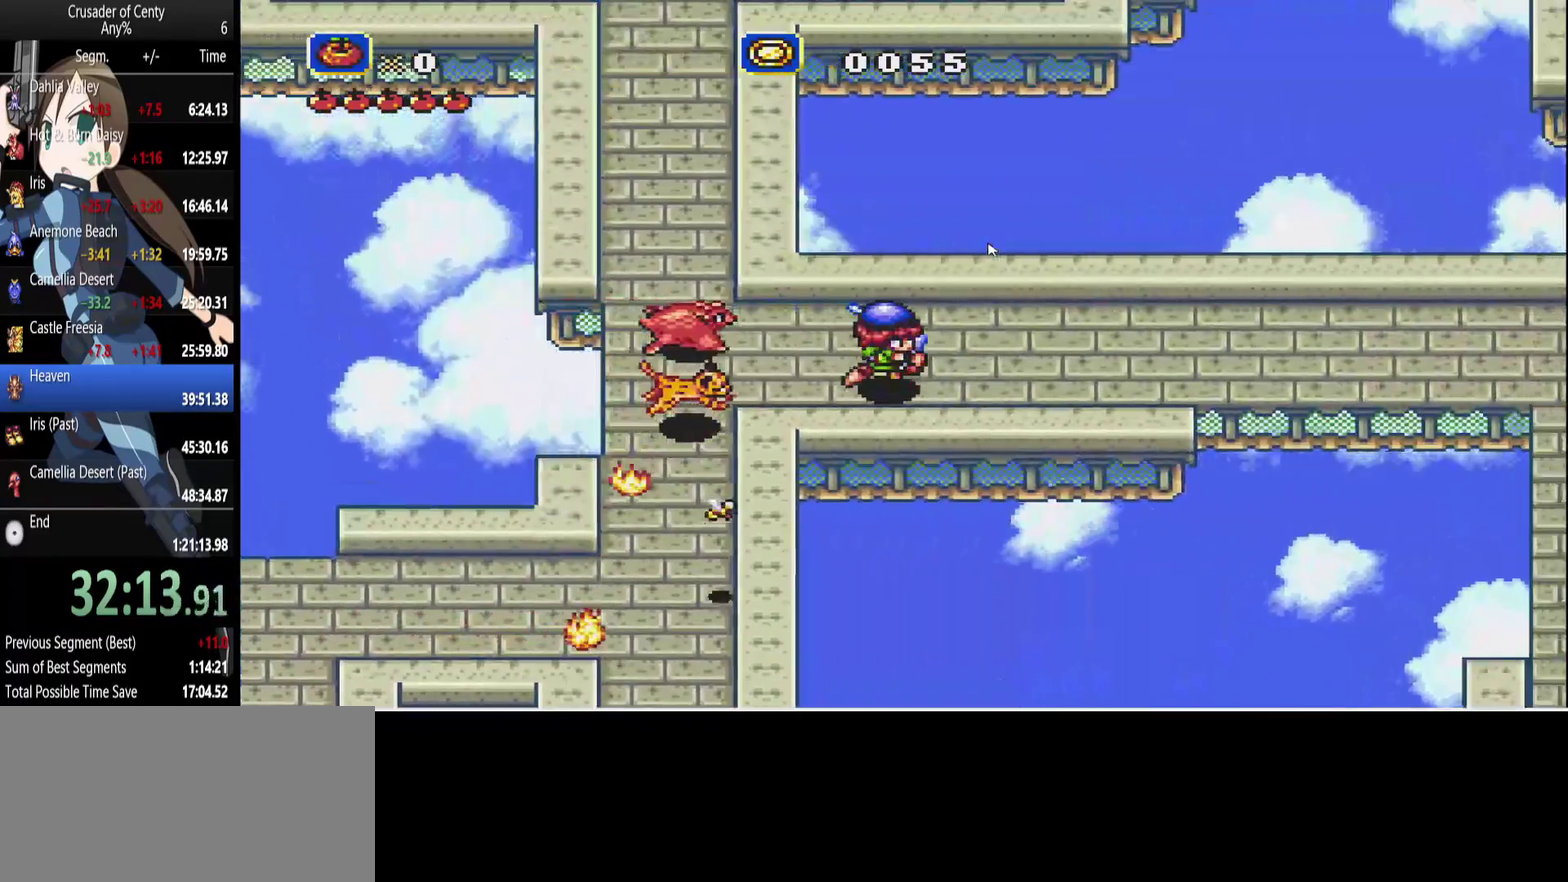
{"buttons": ["DPAD_RIGHT"], "events": []}
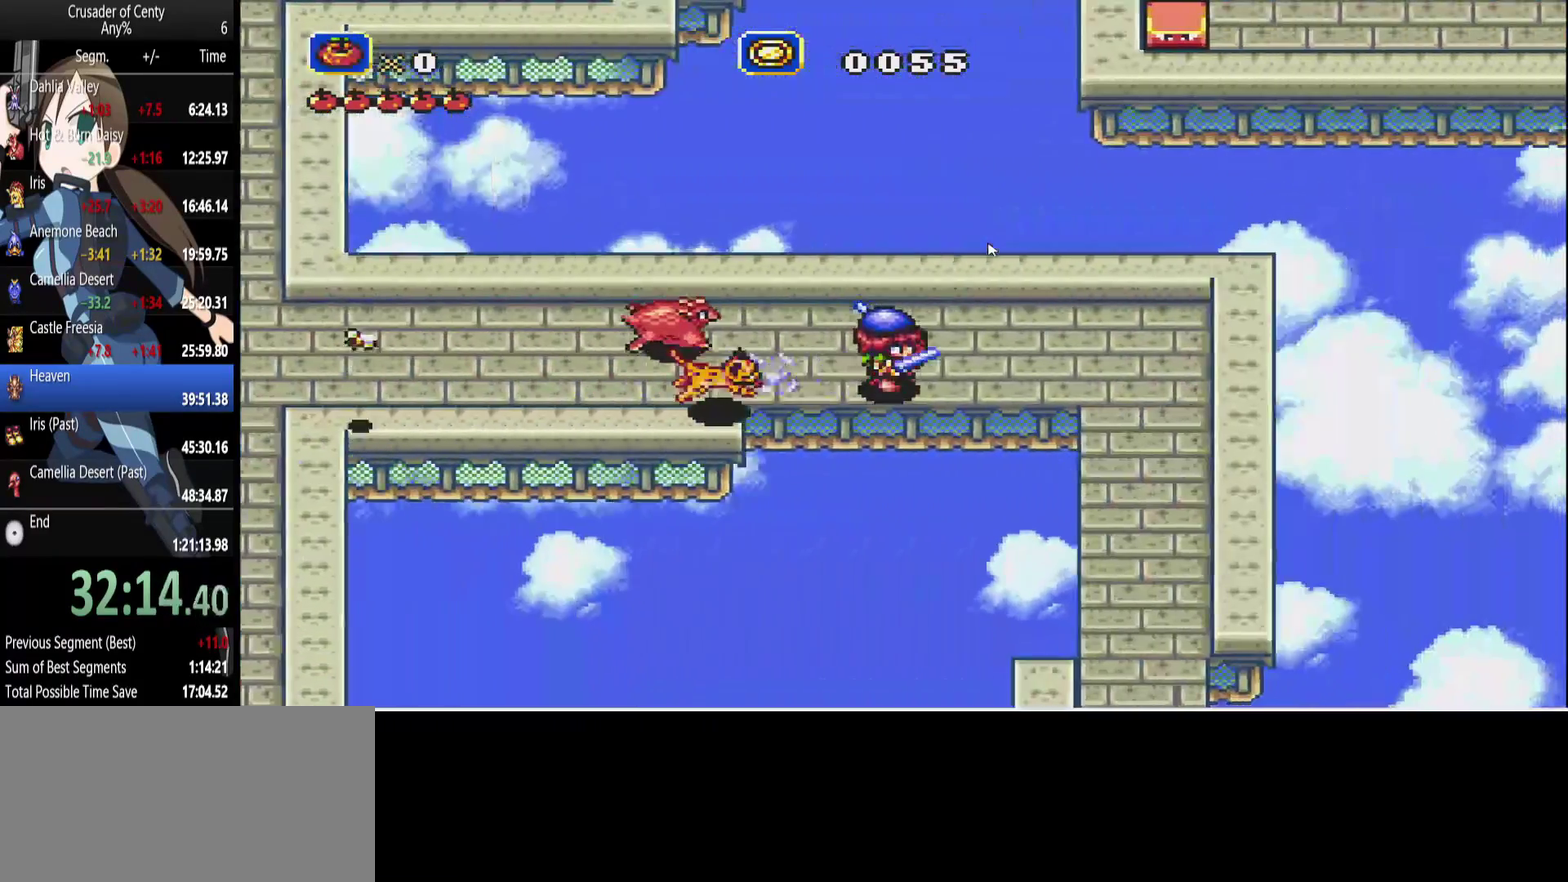
{"buttons": ["DPAD_DOWN"], "events": [[200, "DPAD_DOWN", "down"], [350, "DPAD_RIGHT", "up"]]}
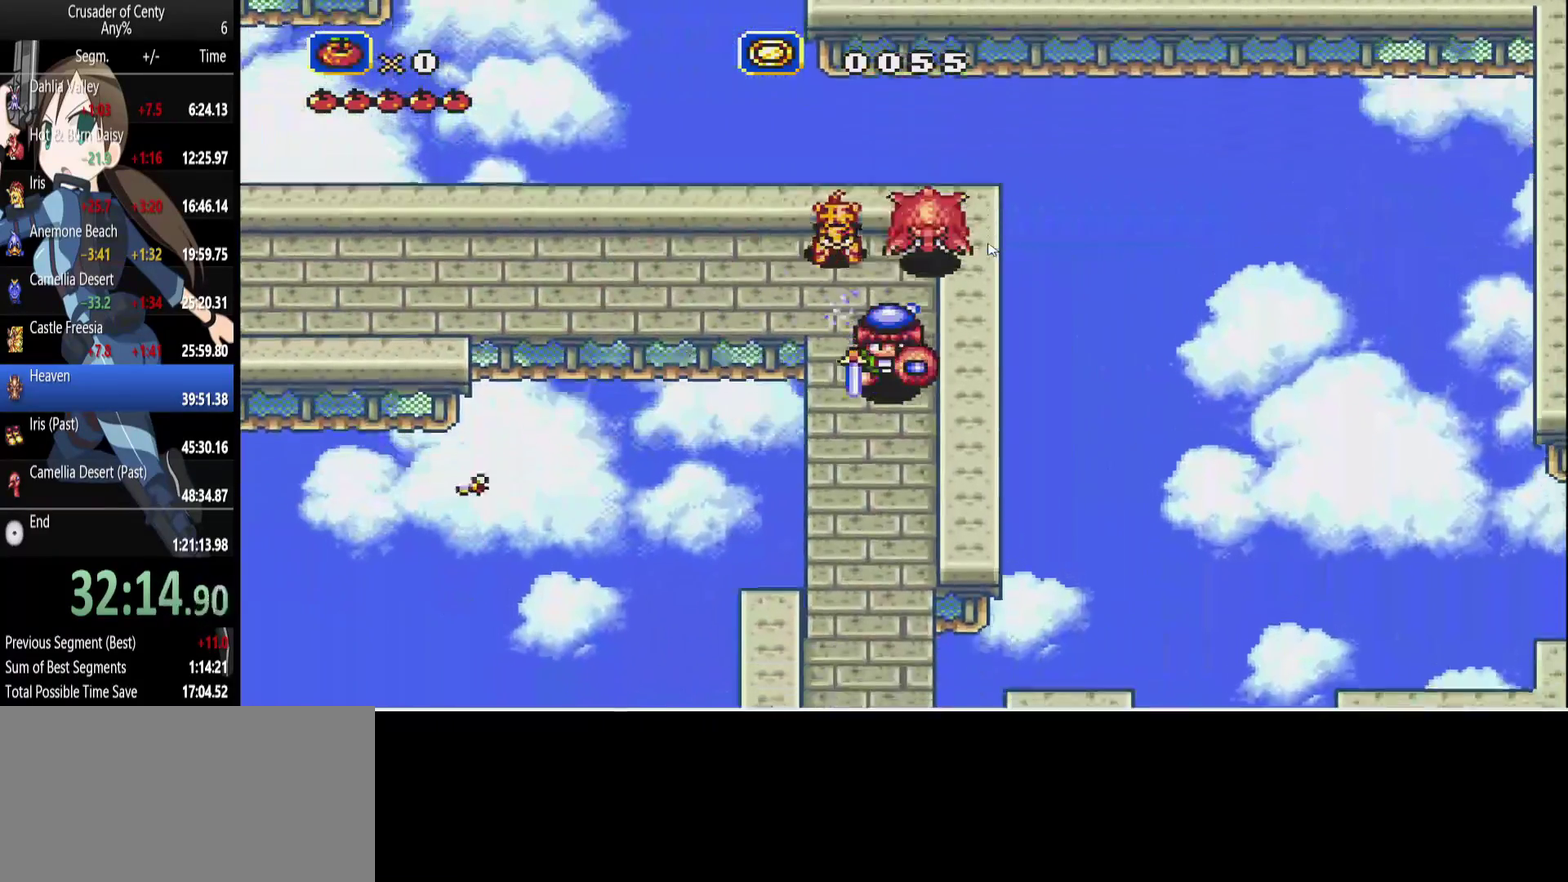
{"buttons": ["DPAD_DOWN"], "events": []}
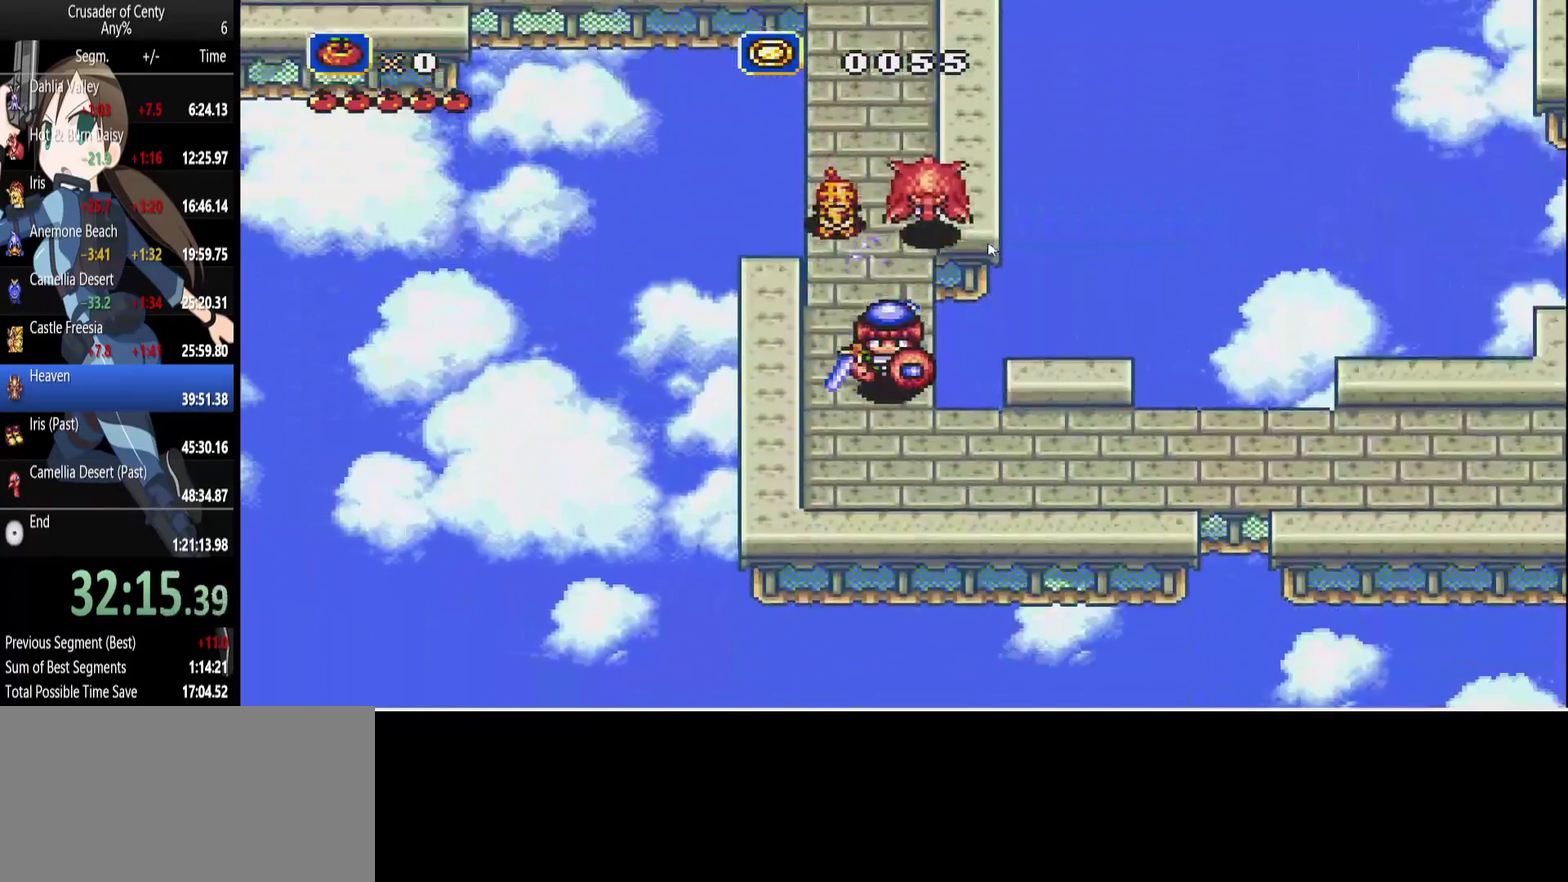
{"buttons": ["DPAD_RIGHT"], "events": [[50, "DPAD_RIGHT", "down"], [133, "DPAD_DOWN", "up"]]}
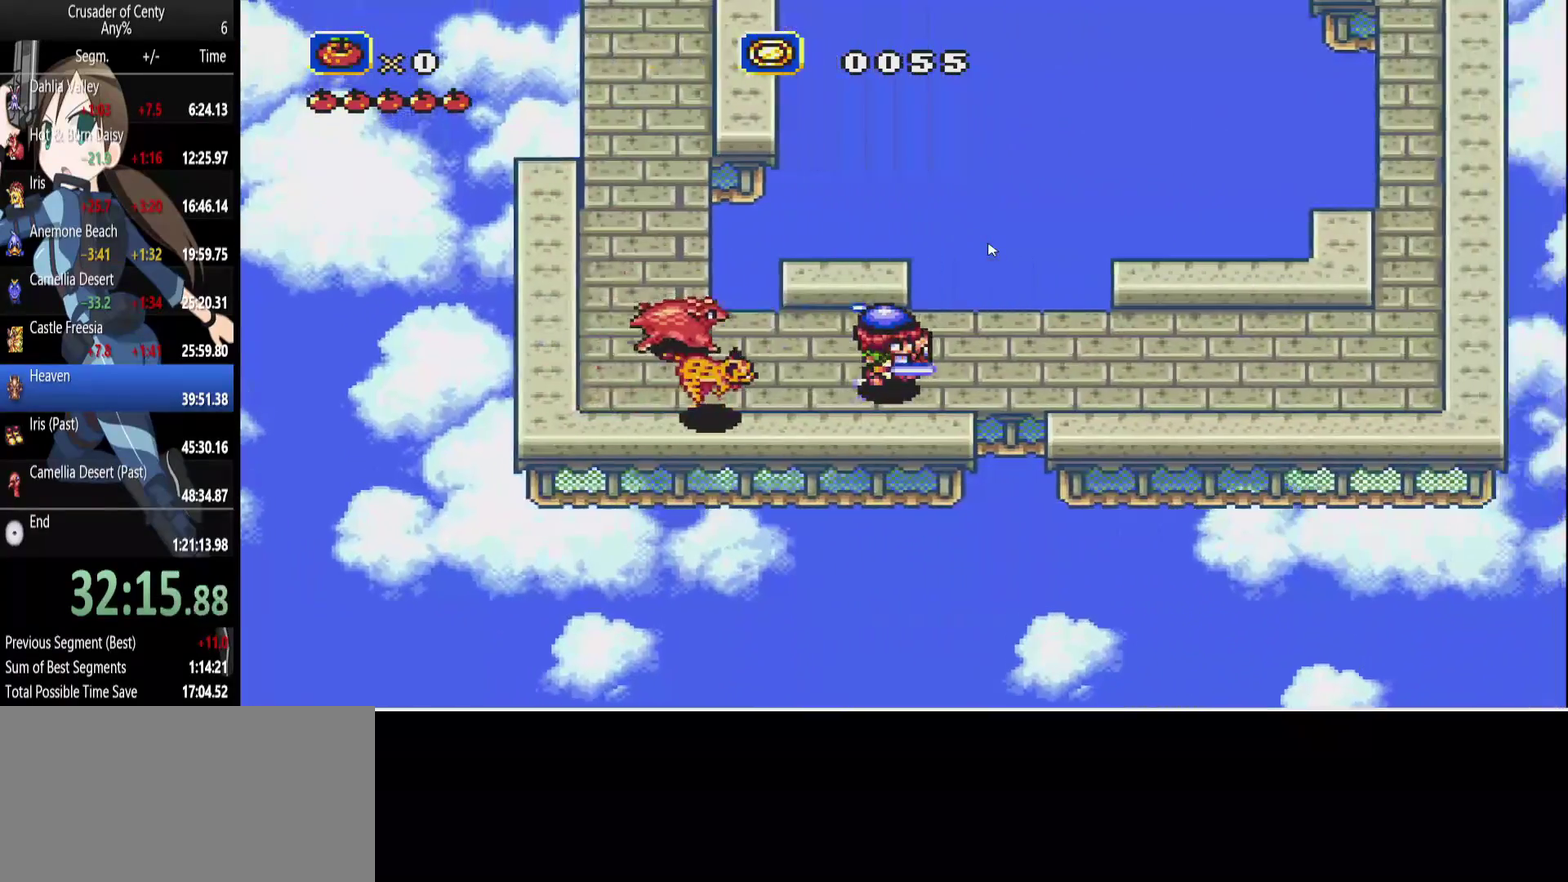
{"buttons": ["DPAD_UP", "DPAD_RIGHT"], "events": [[483, "DPAD_UP", "down"]]}
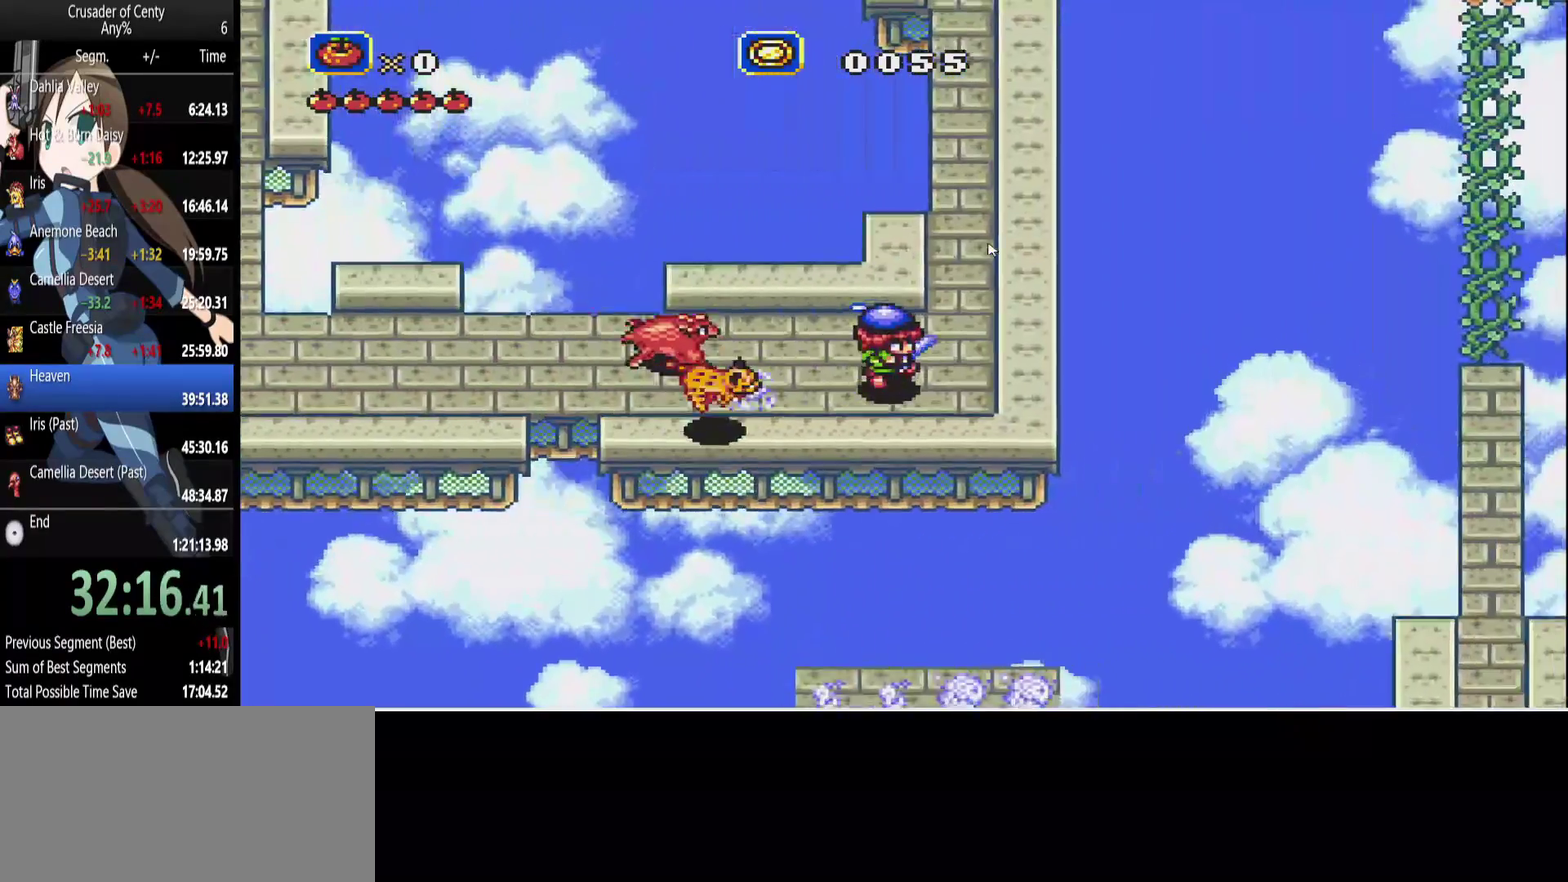
{"buttons": ["DPAD_UP"], "events": [[117, "DPAD_RIGHT", "up"]]}
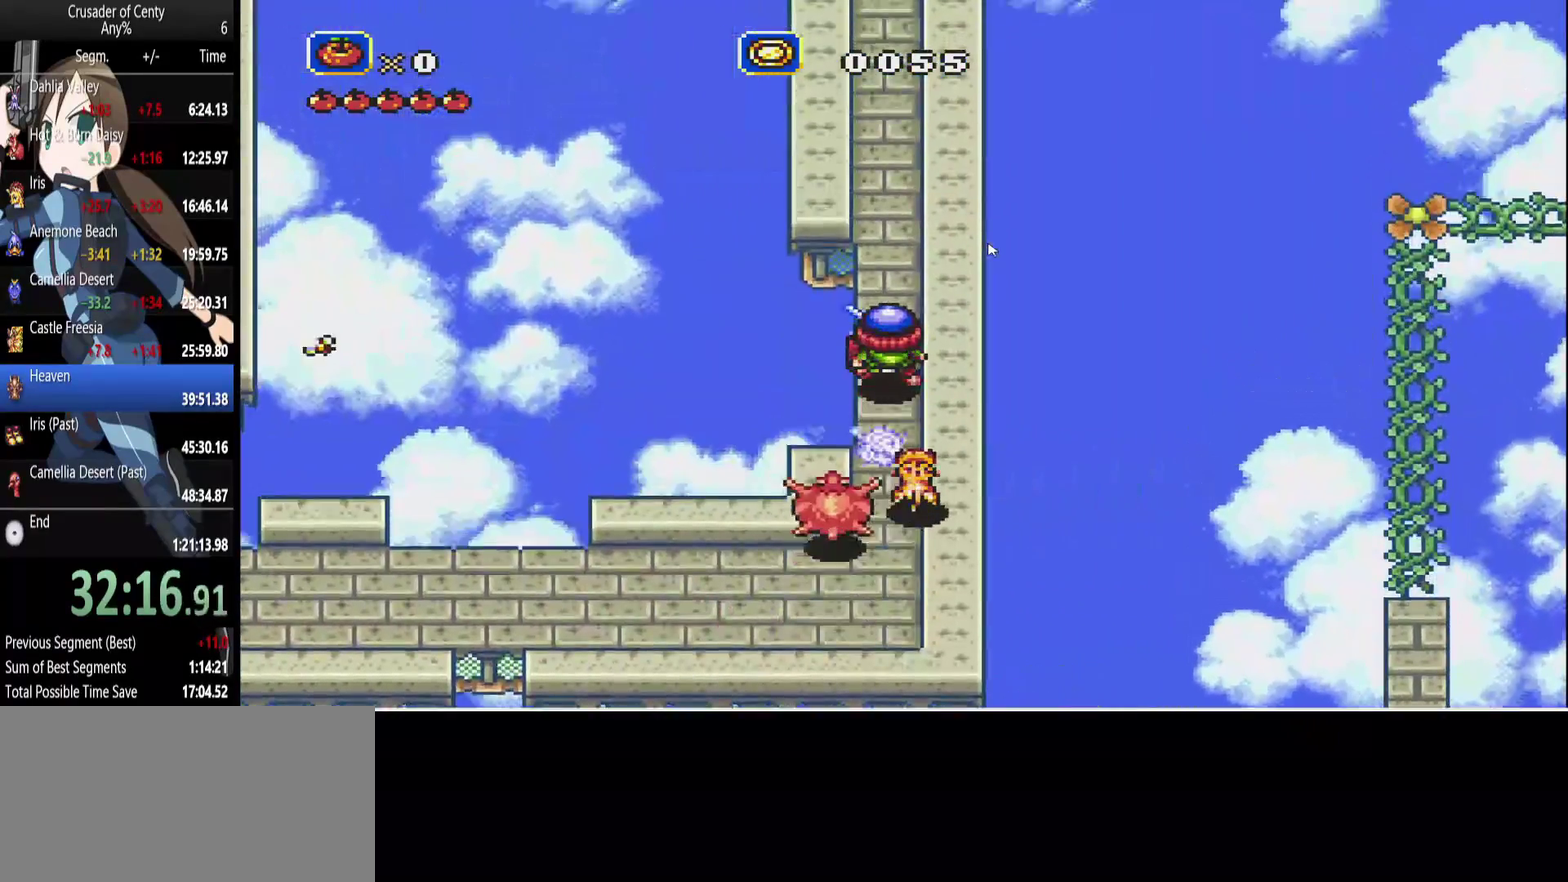
{"buttons": ["DPAD_UP"], "events": []}
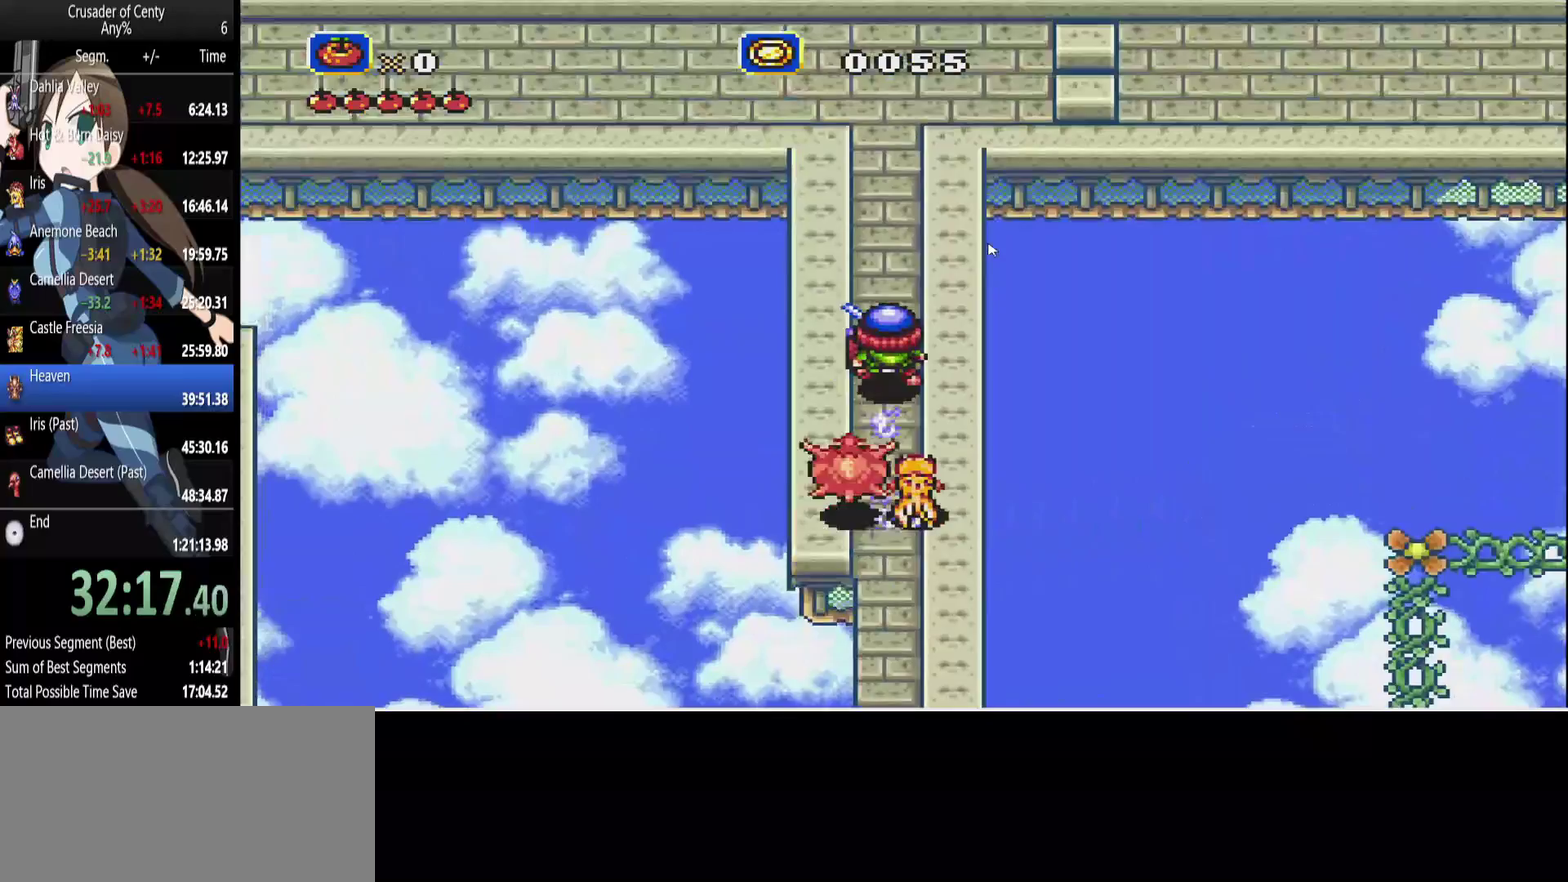
{"buttons": ["DPAD_LEFT"], "events": [[300, "DPAD_LEFT", "down"], [433, "DPAD_UP", "up"]]}
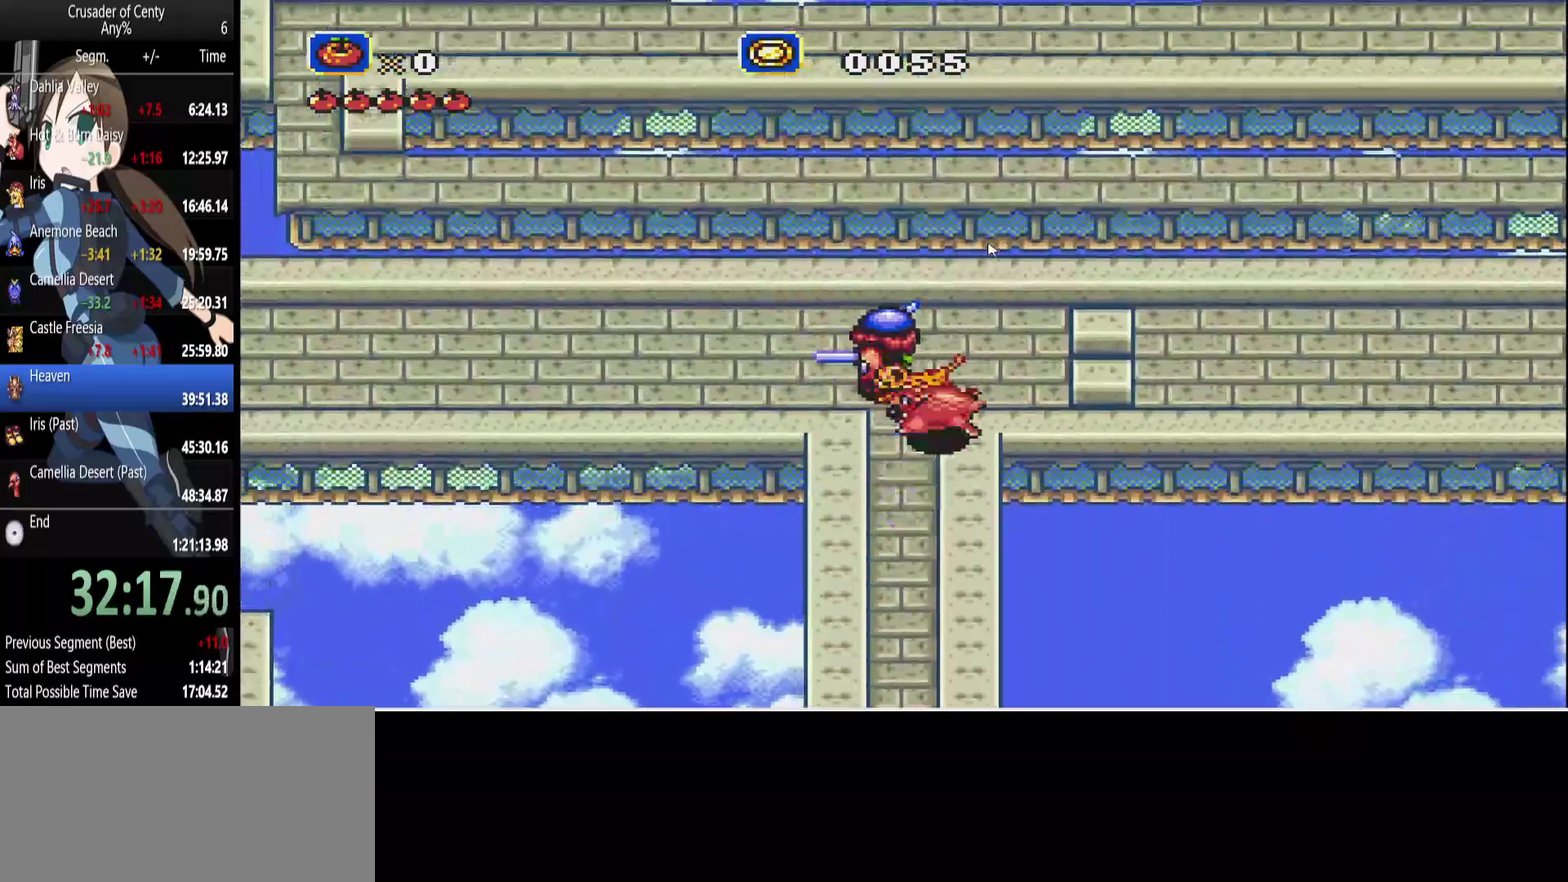
{"buttons": ["DPAD_LEFT"], "events": [[217, "DPAD_DOWN", "down"], [267, "DPAD_DOWN", "up"], [400, "DPAD_DOWN", "down"], [500, "DPAD_DOWN", "up"]]}
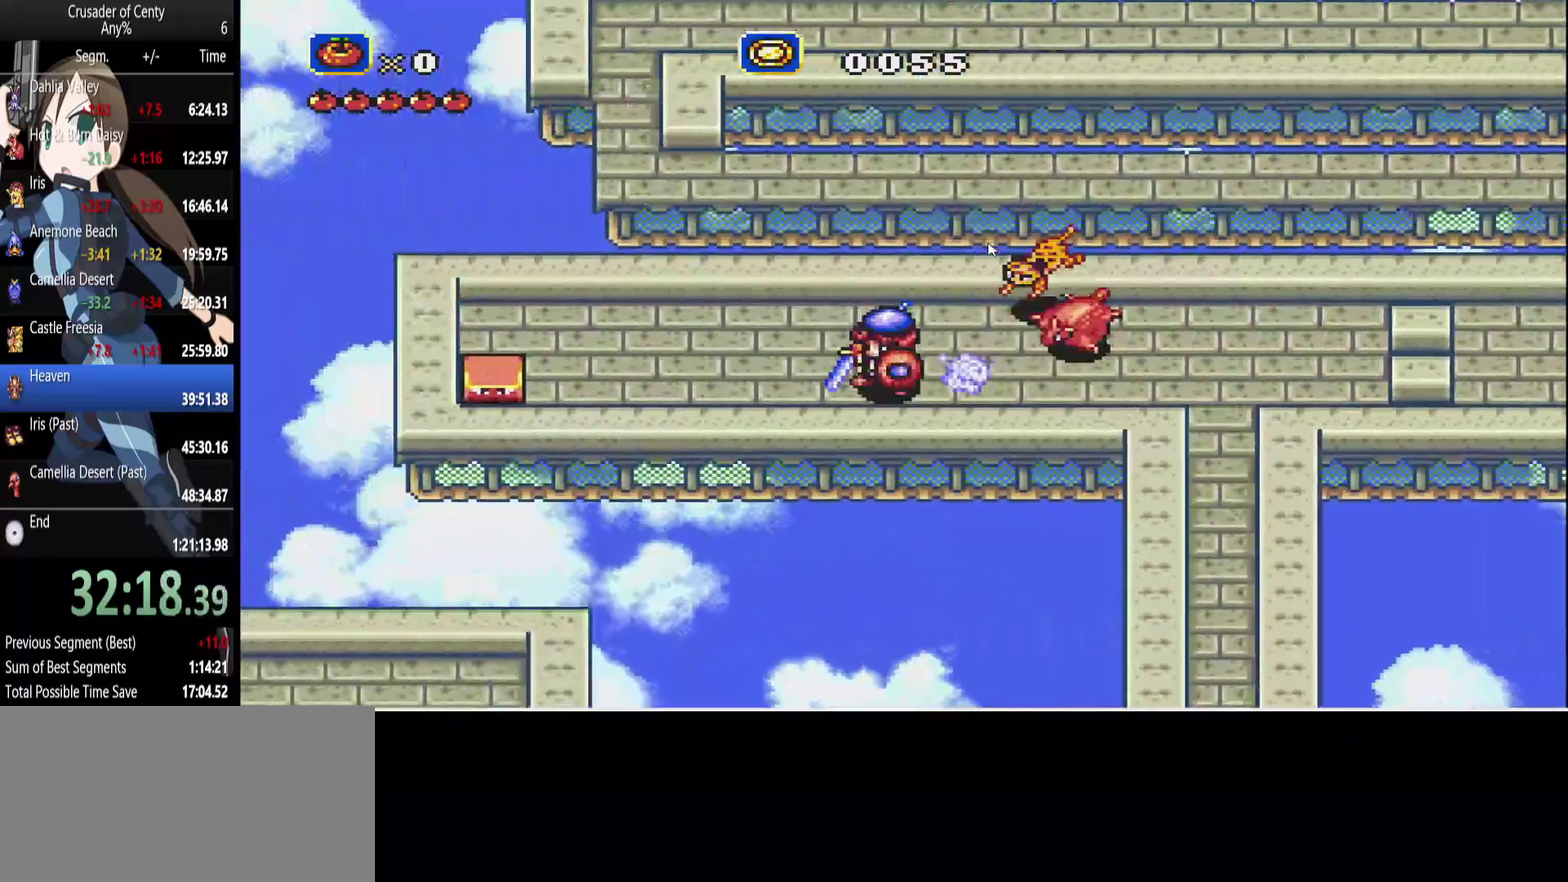
{"buttons": ["A", "DPAD_LEFT"], "events": [[367, "A", "down"]]}
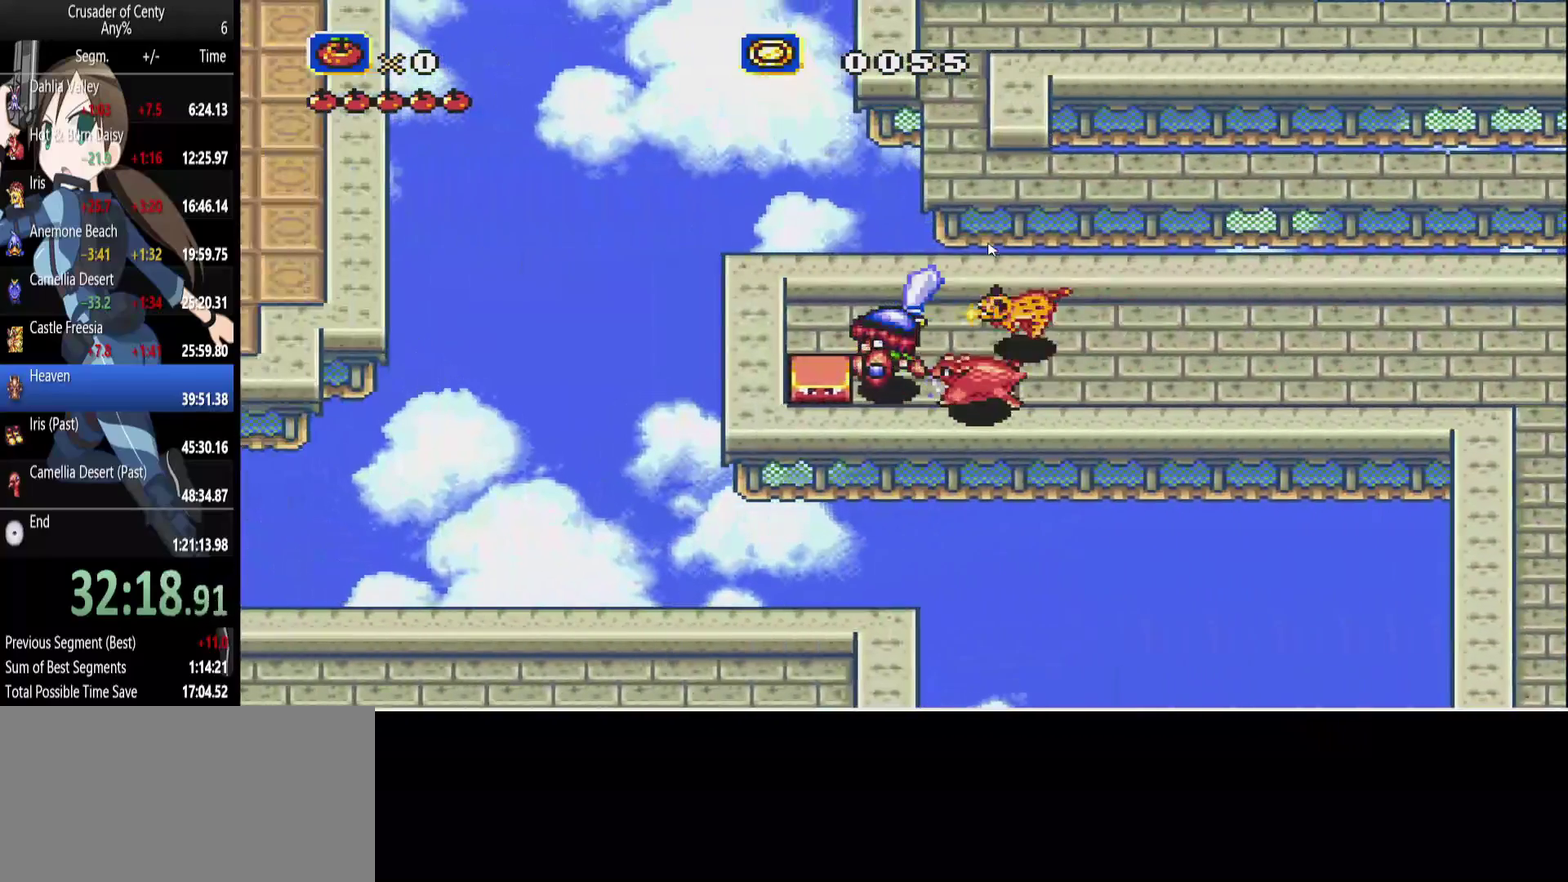
{"buttons": ["DPAD_RIGHT"], "events": [[17, "A", "up"], [67, "DPAD_LEFT", "up"], [200, "DPAD_RIGHT", "down"]]}
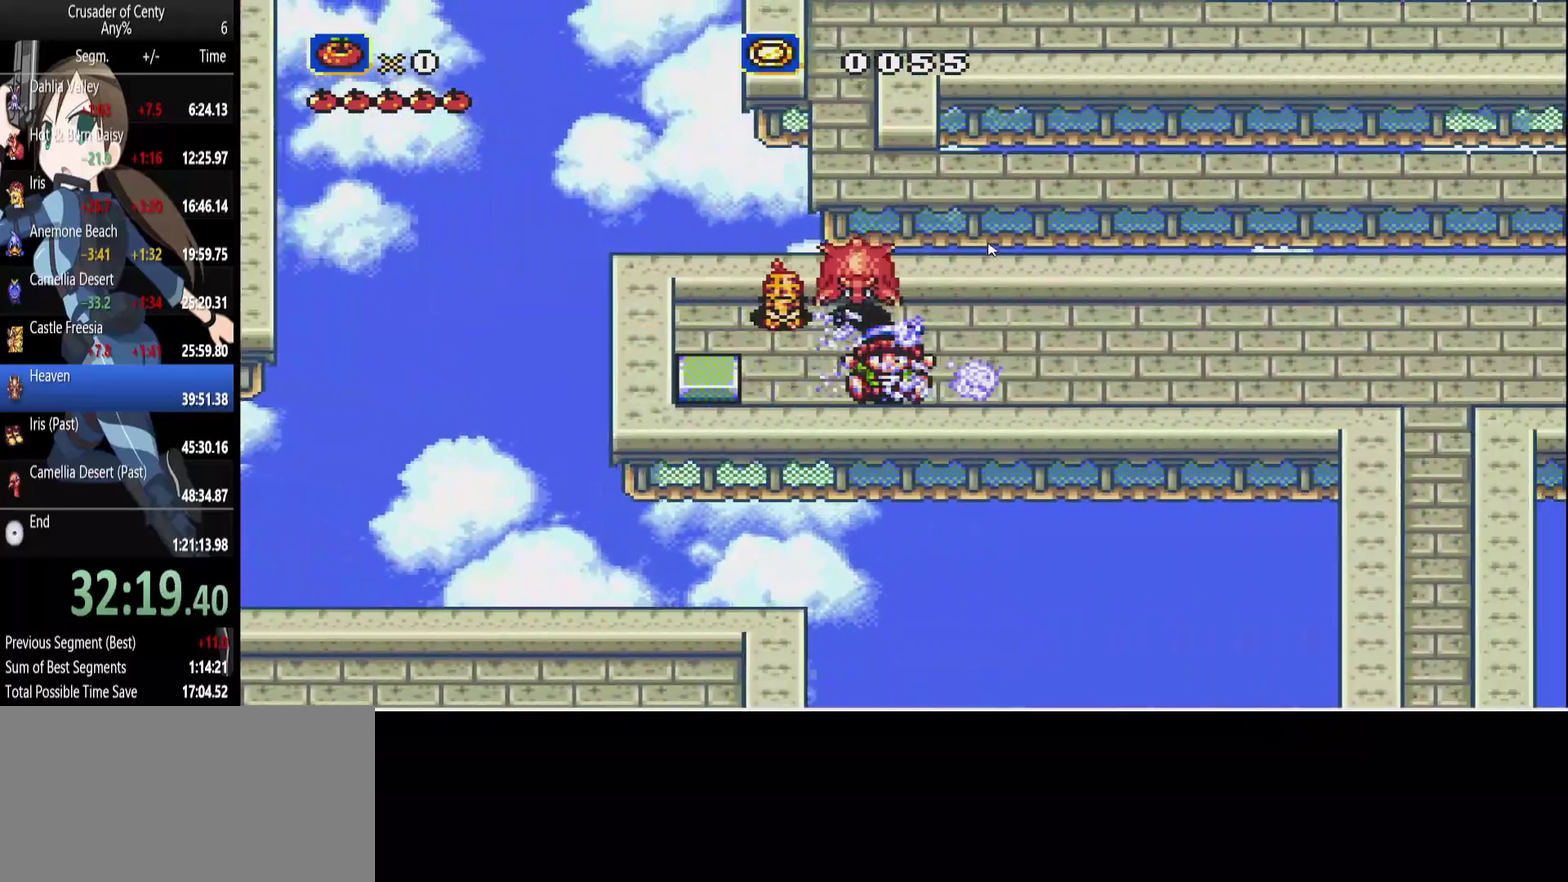
{"buttons": ["DPAD_UP", "DPAD_LEFT"], "events": [[167, "DPAD_UP", "down"], [217, "DPAD_RIGHT", "up"], [267, "DPAD_LEFT", "down"]]}